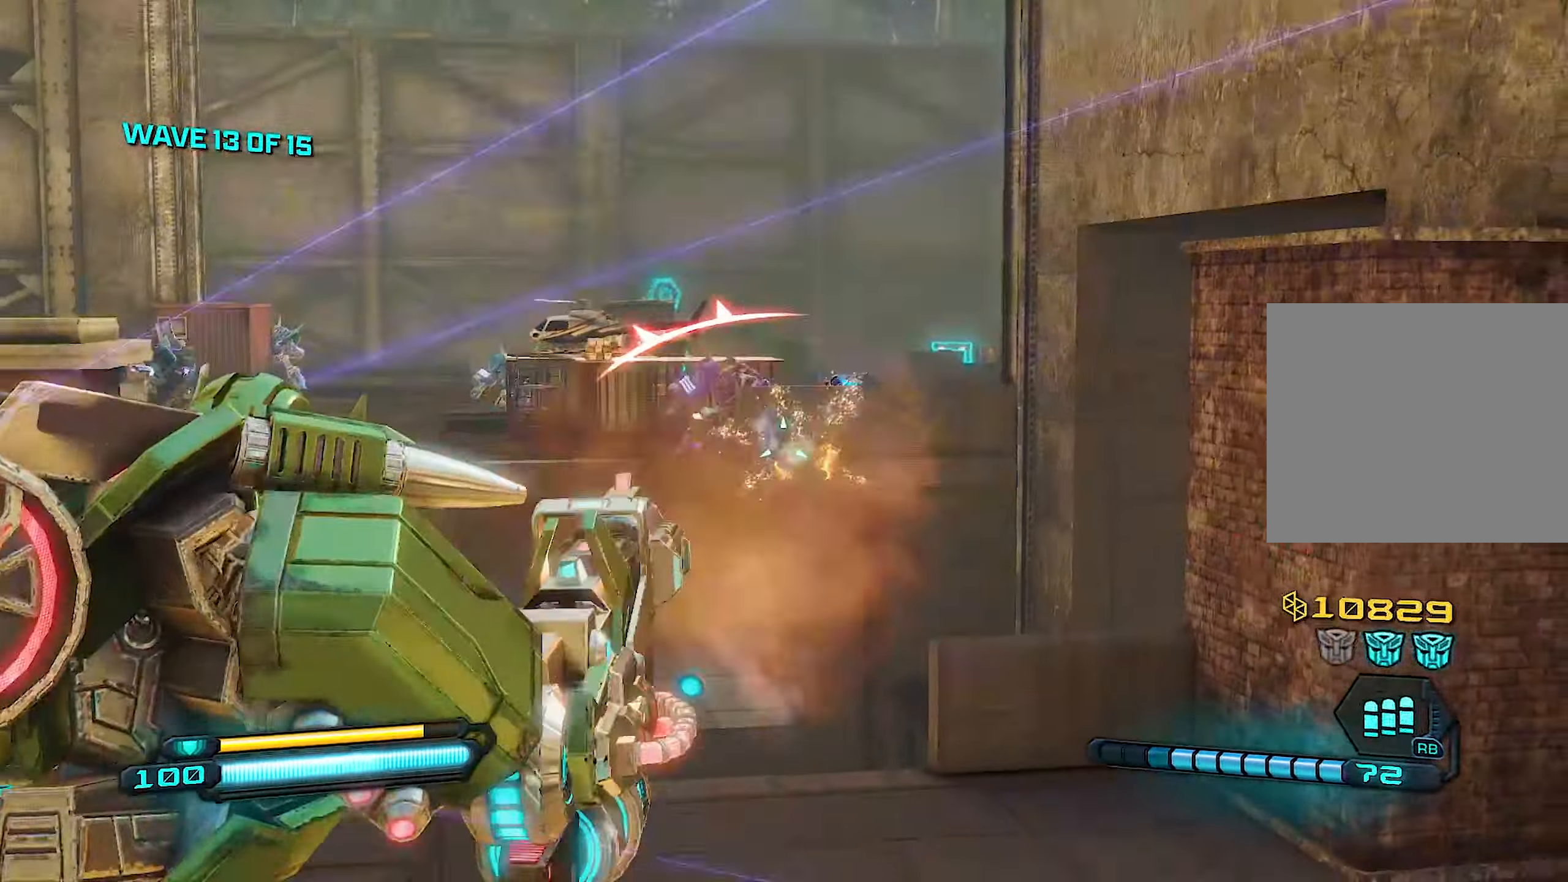
Gameplay with a controller (PlayStation layout); each line is a JSON object with the inputs held at the frame after it. "events" lists button and stick changes between this image and that frame as [ms after this image, input, new state], when the widget could be followed in between.
{"buttons": ["L2", "R2"], "left_stick": "down", "right_stick": "left", "events": [[80, "right_stick", "up-left"], [100, "left_stick", "left"], [200, "right_stick", "center"], [260, "left_stick", "down"], [440, "right_stick", "left"]]}
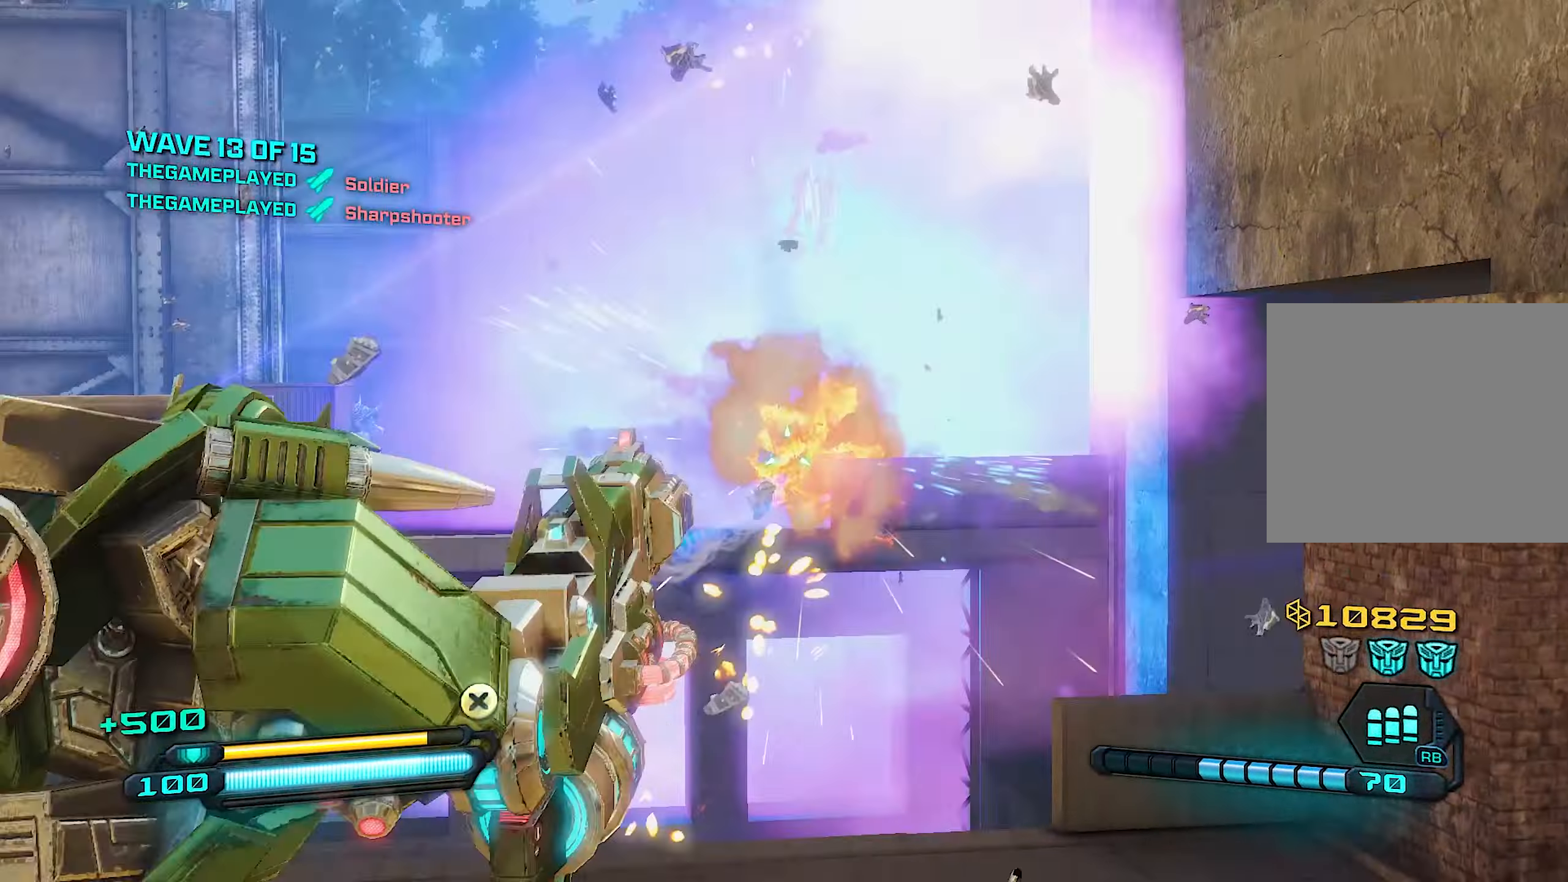
{"buttons": ["SQUARE"], "left_stick": "right", "right_stick": "center", "events": [[80, "left_stick", "down-right"], [140, "right_stick", "center"], [220, "right_stick", "left"], [260, "L2", "up"], [320, "R2", "up"], [380, "left_stick", "right"], [400, "L1", "down"], [400, "right_stick", "center"], [460, "SQUARE", "down"], [480, "L1", "up"]]}
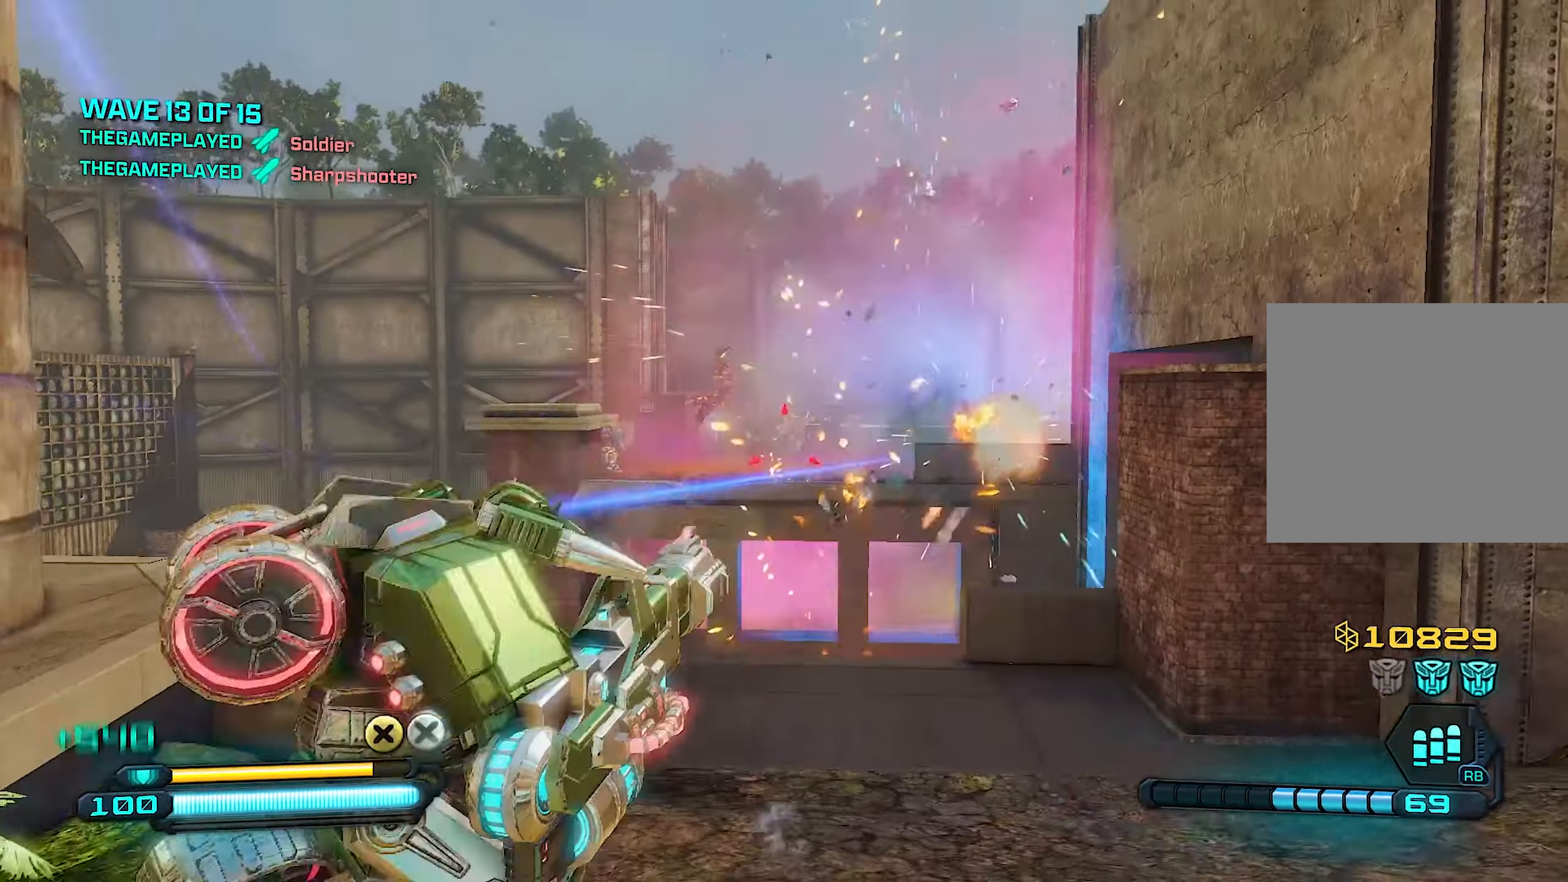
{"buttons": [], "left_stick": "down-right", "right_stick": "left", "events": [[60, "SQUARE", "up"], [220, "right_stick", "left"], [420, "right_stick", "center"], [440, "left_stick", "down-right"], [480, "right_stick", "left"]]}
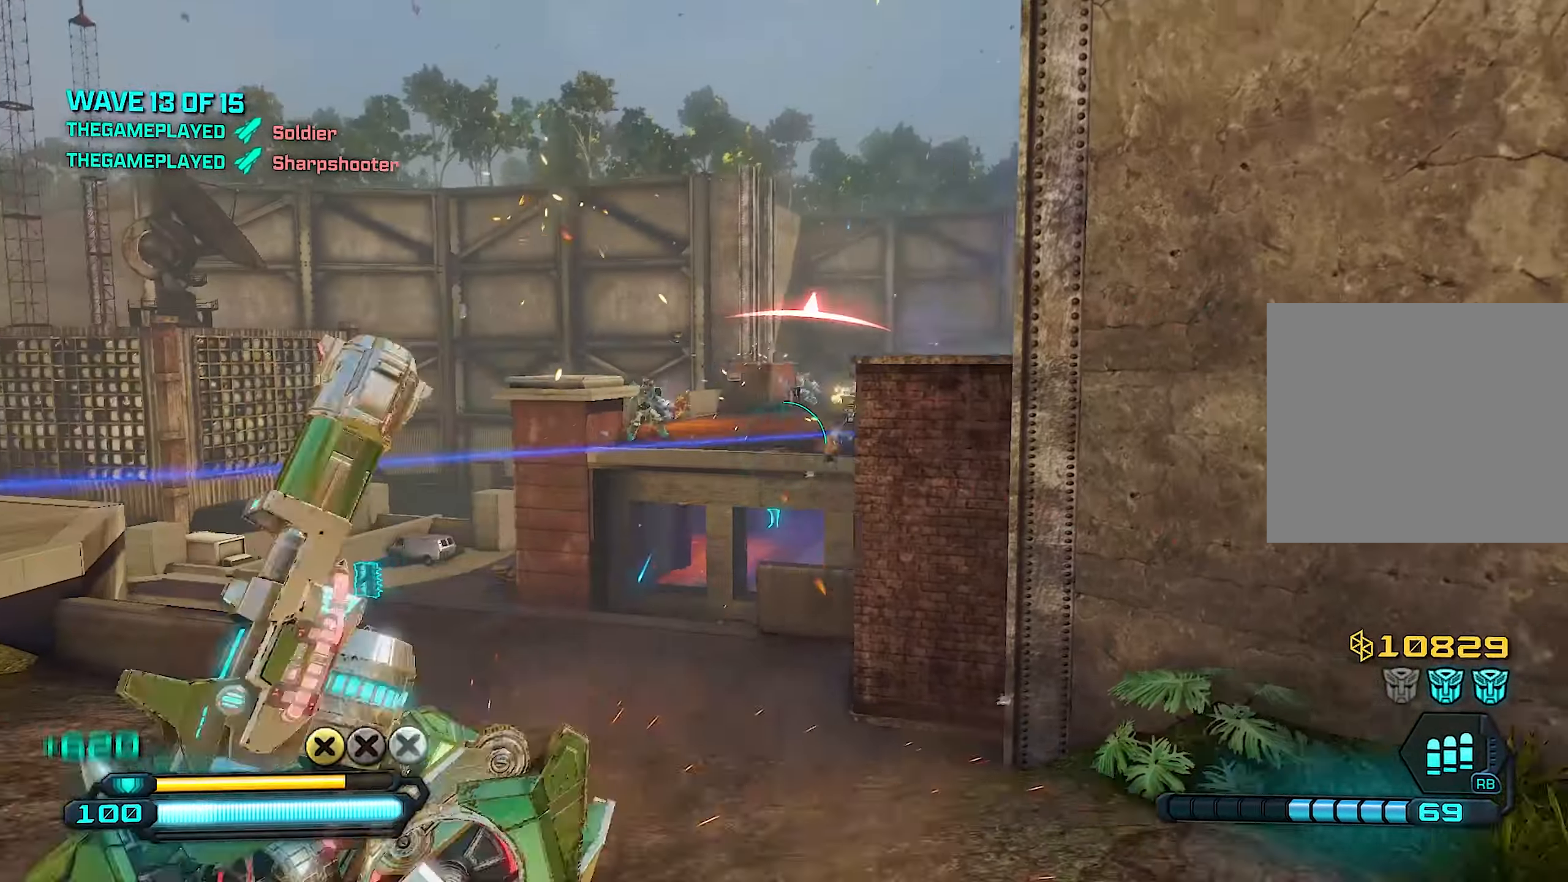
{"buttons": [], "left_stick": "down", "right_stick": "center", "events": [[340, "right_stick", "center"], [420, "left_stick", "down"]]}
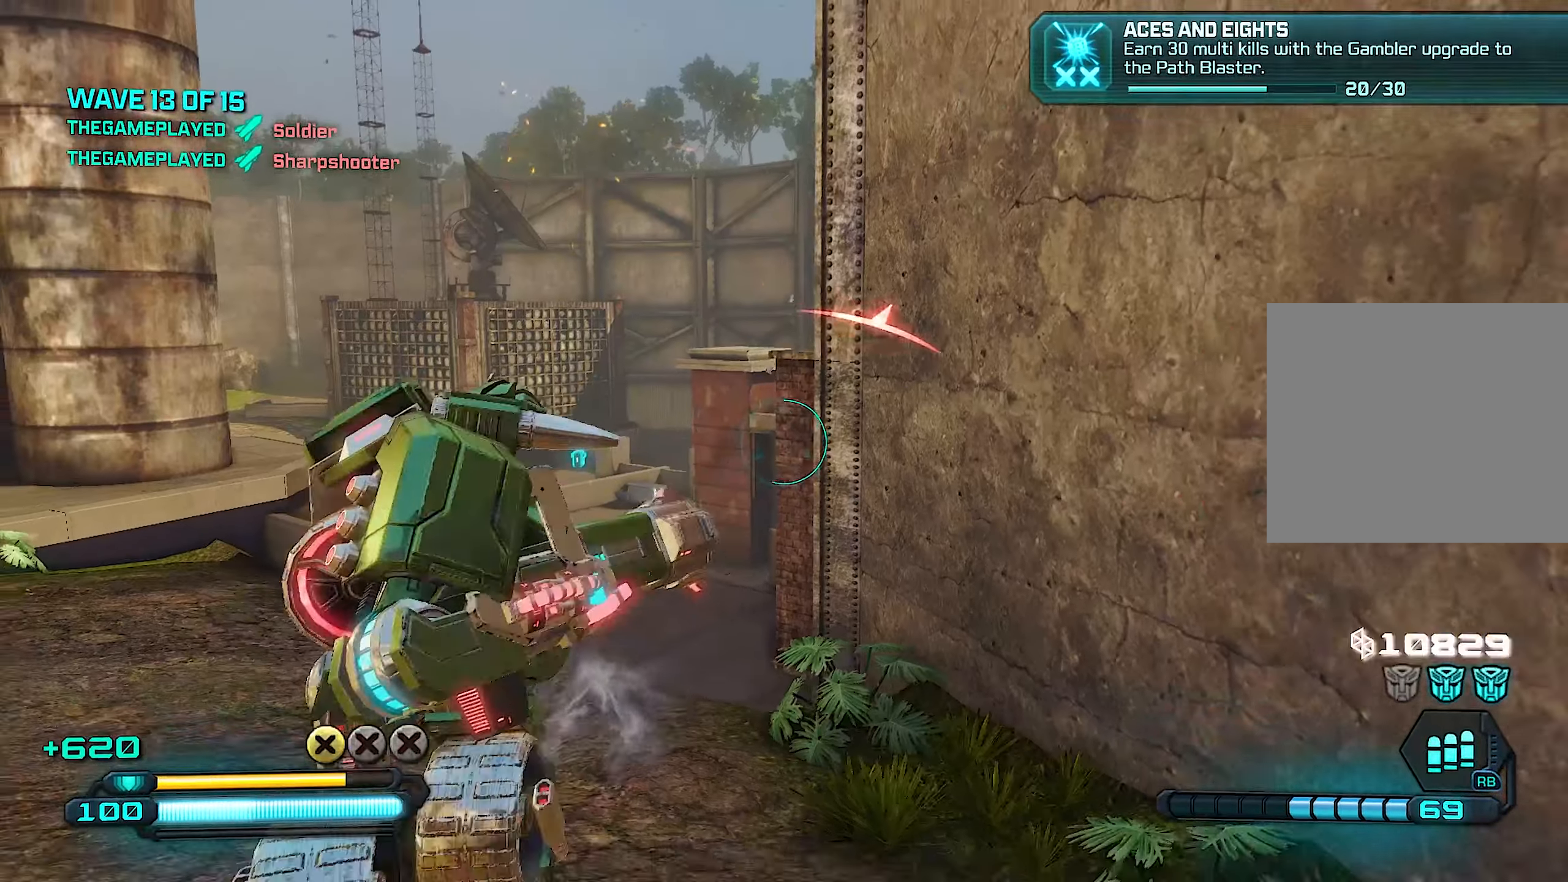
{"buttons": [], "left_stick": "down-right", "right_stick": "center", "events": [[60, "right_stick", "left"], [260, "right_stick", "center"], [300, "left_stick", "down-right"]]}
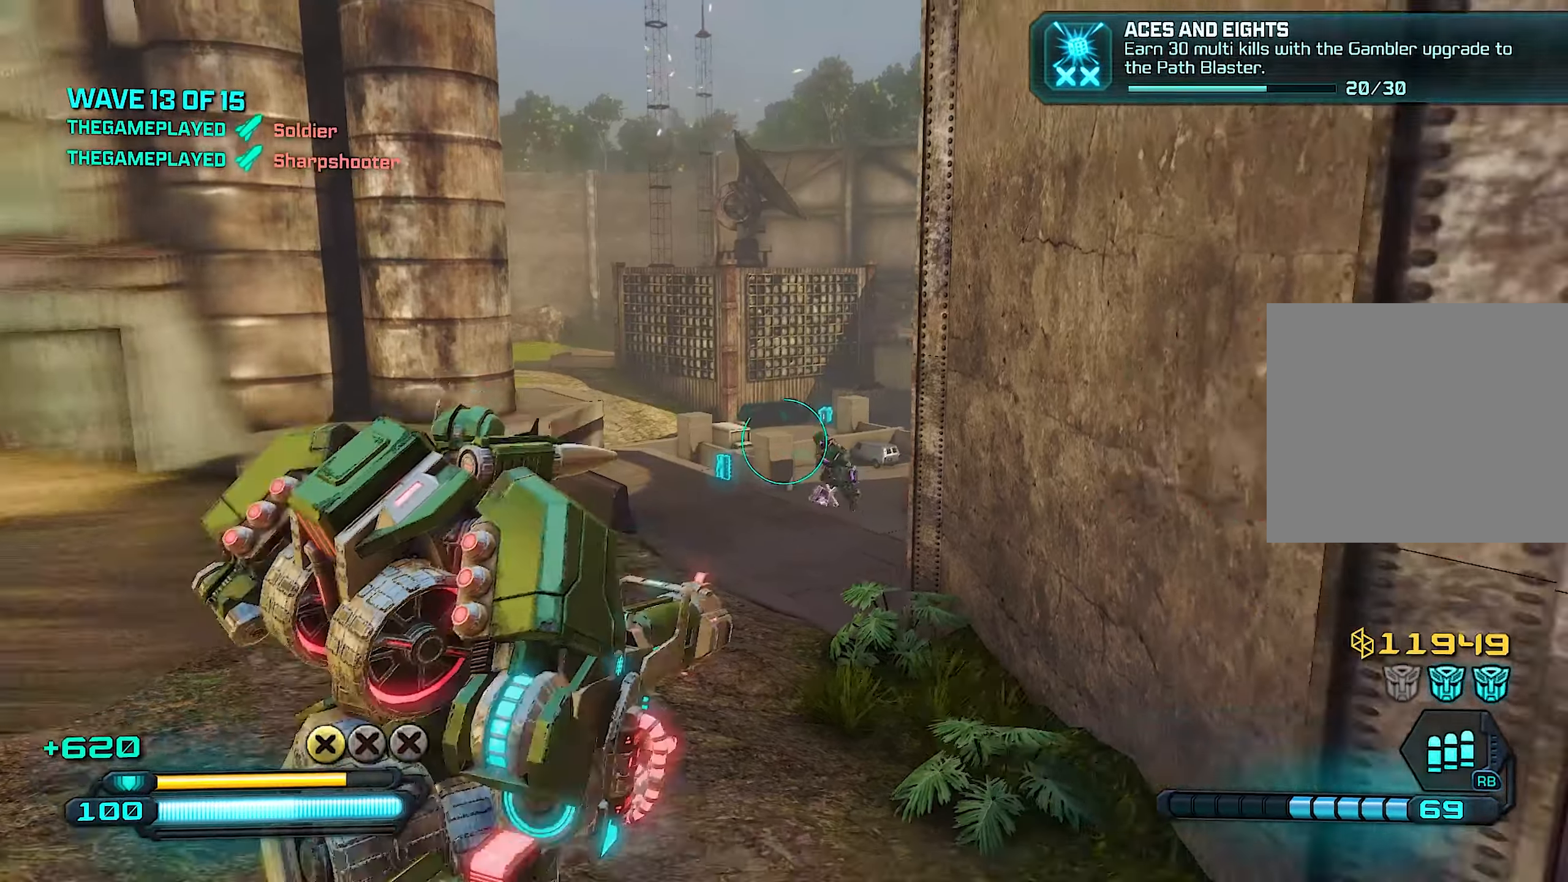
{"buttons": [], "left_stick": "down", "right_stick": "center", "events": [[320, "left_stick", "down-left"], [460, "left_stick", "down"]]}
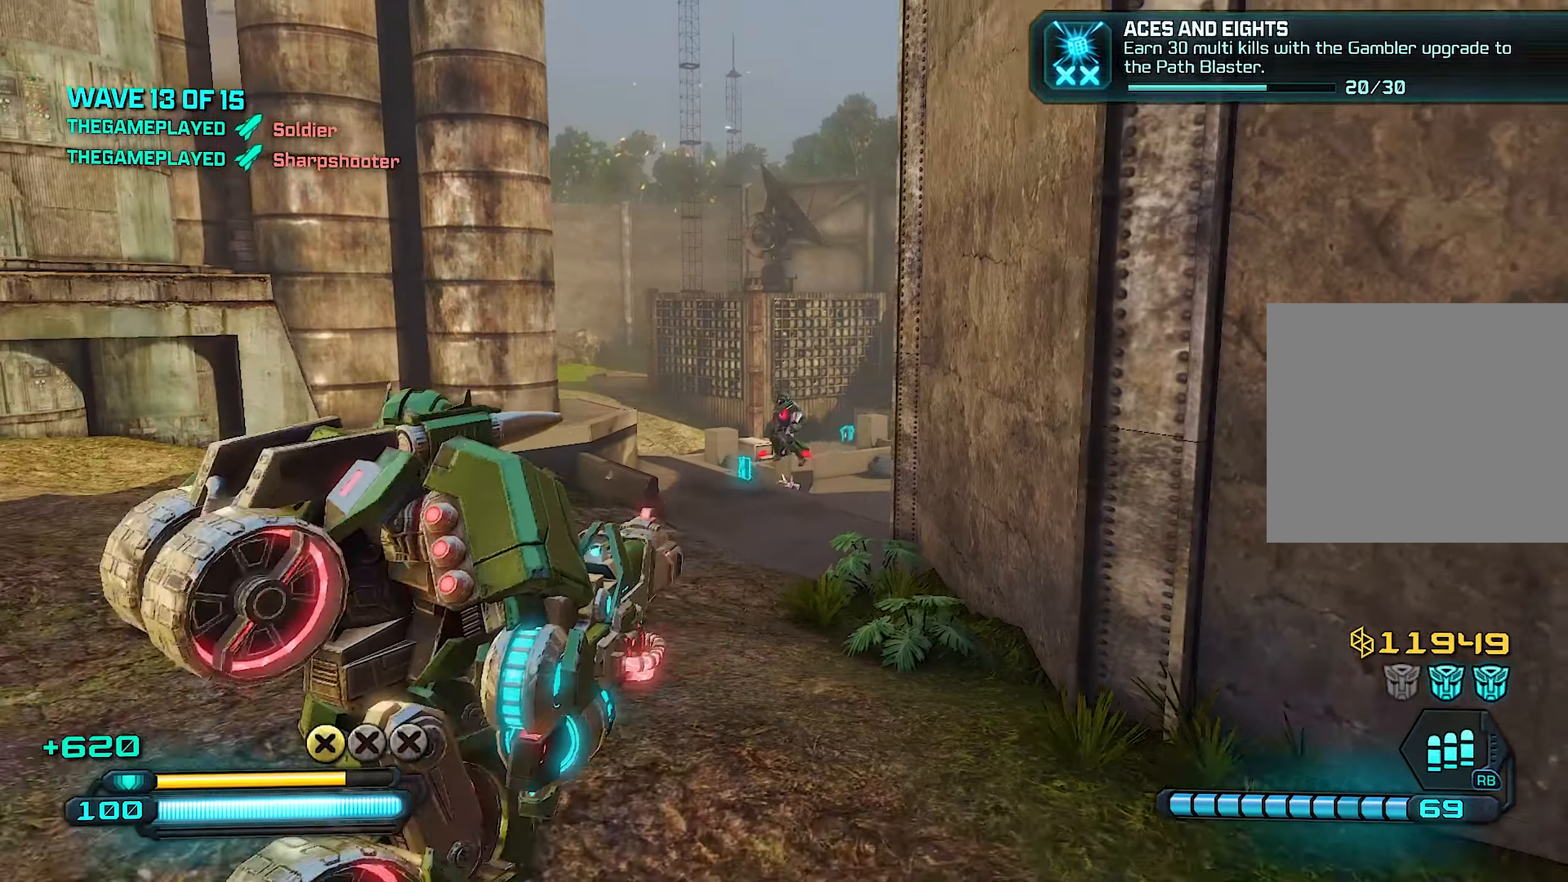
{"buttons": [], "left_stick": "up", "right_stick": "center", "events": [[80, "CIRCLE", "down"], [140, "CIRCLE", "up"], [240, "right_stick", "down"], [340, "left_stick", "up"], [340, "right_stick", "center"]]}
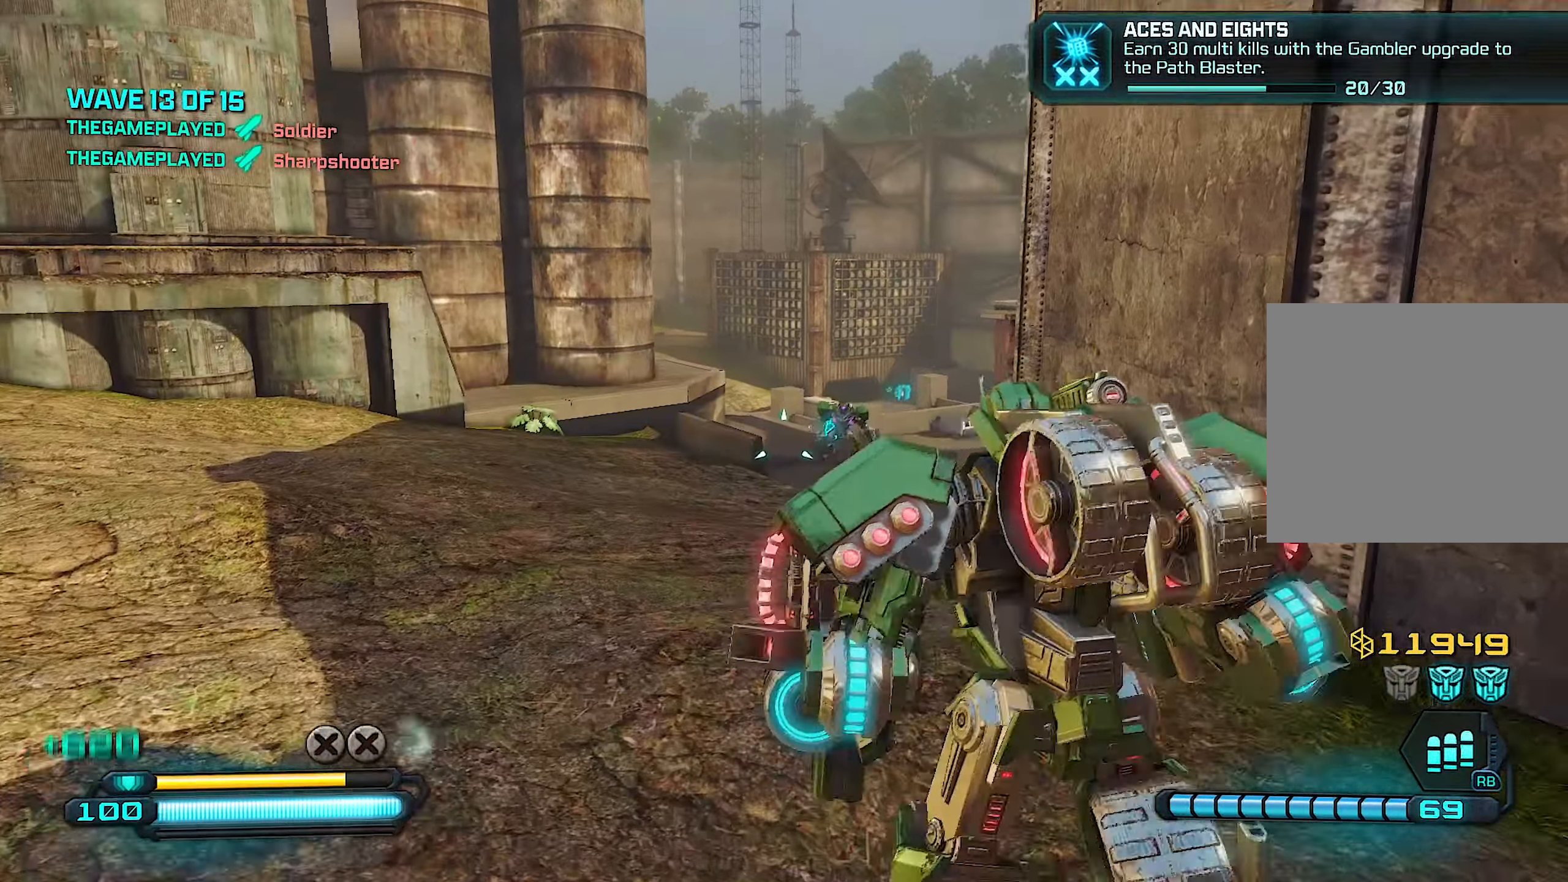
{"buttons": ["L2", "R2"], "left_stick": "up", "right_stick": "center", "events": [[80, "L2", "down"], [80, "R2", "down"], [180, "left_stick", "up-right"], [340, "right_stick", "down-right"], [440, "left_stick", "up"], [440, "right_stick", "center"]]}
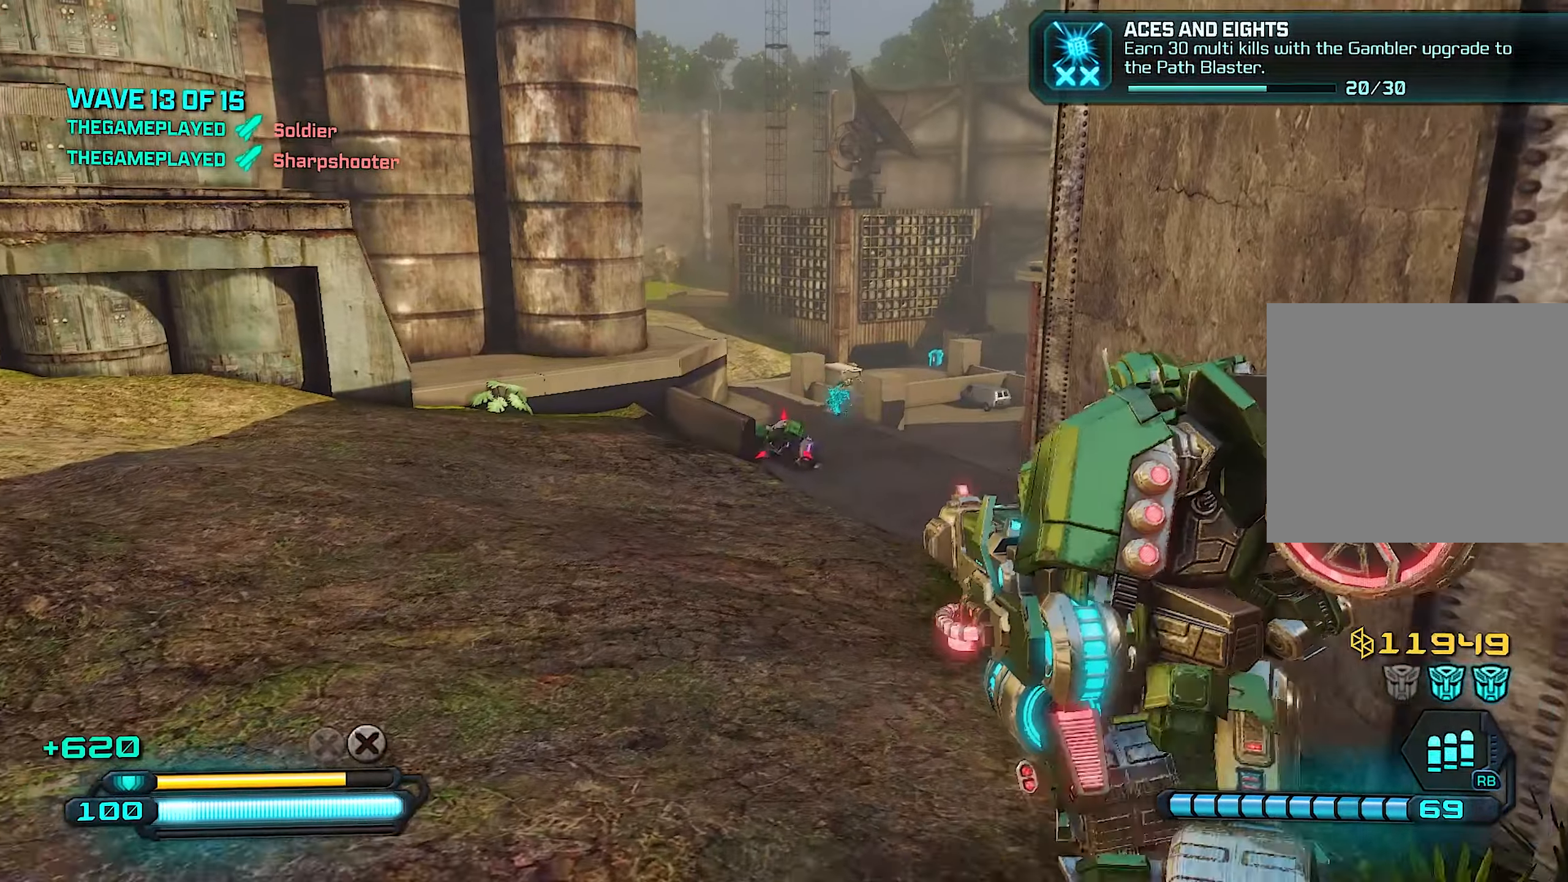
{"buttons": ["L2", "R2"], "left_stick": "up", "right_stick": "left", "events": [[500, "right_stick", "left"]]}
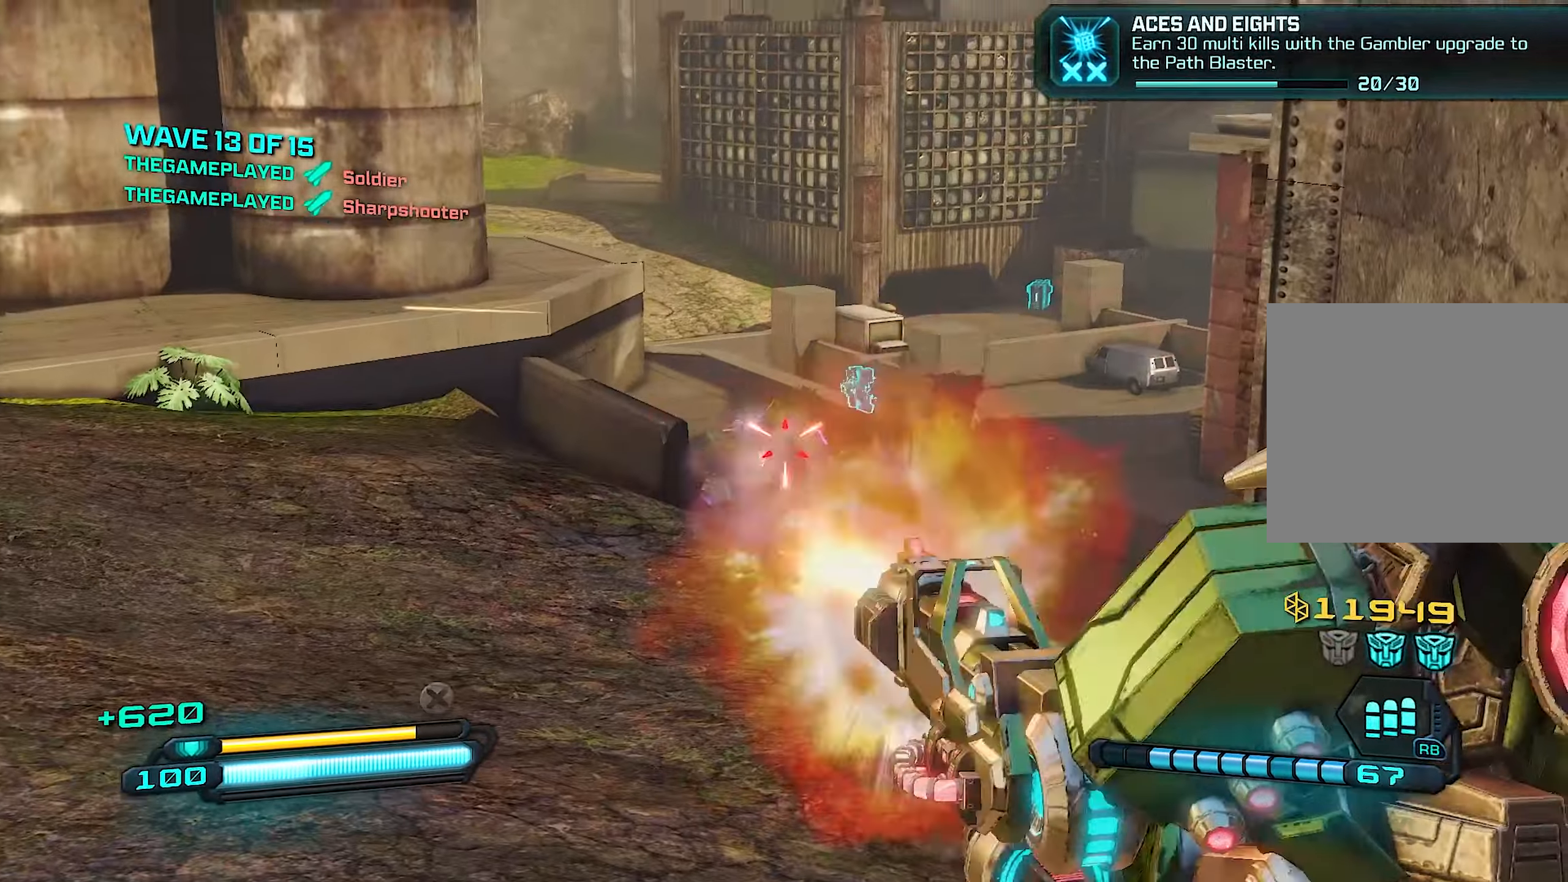
{"buttons": ["L2", "R2"], "left_stick": "up", "right_stick": "center", "events": [[100, "right_stick", "center"]]}
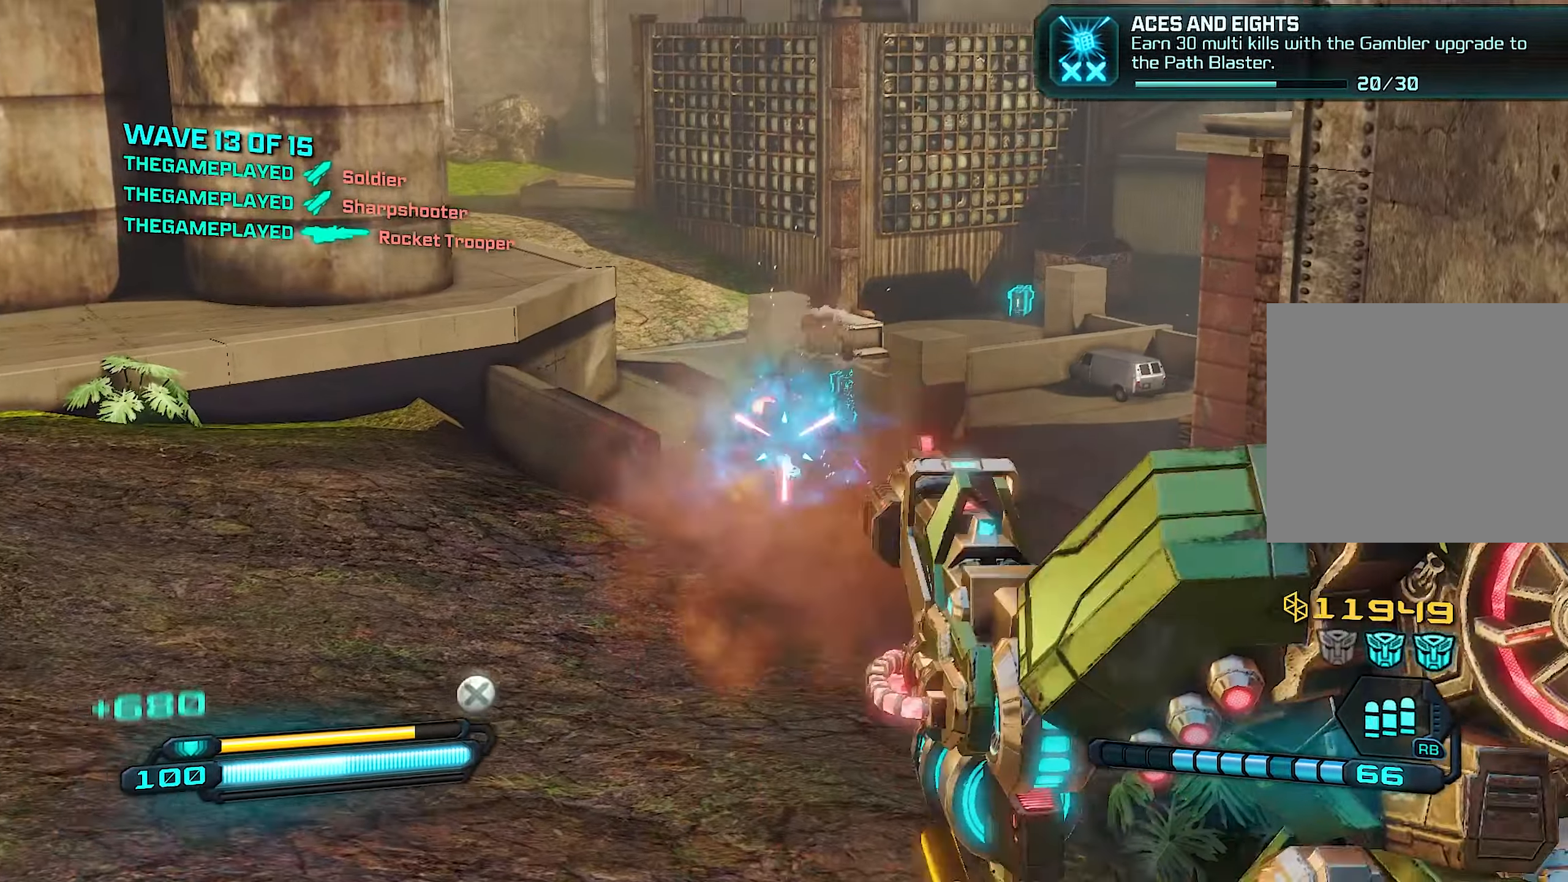
{"buttons": [], "left_stick": "up-left", "right_stick": "center", "events": [[320, "right_stick", "right"], [340, "R2", "up"], [380, "L2", "up"], [480, "right_stick", "center"], [500, "left_stick", "up-left"]]}
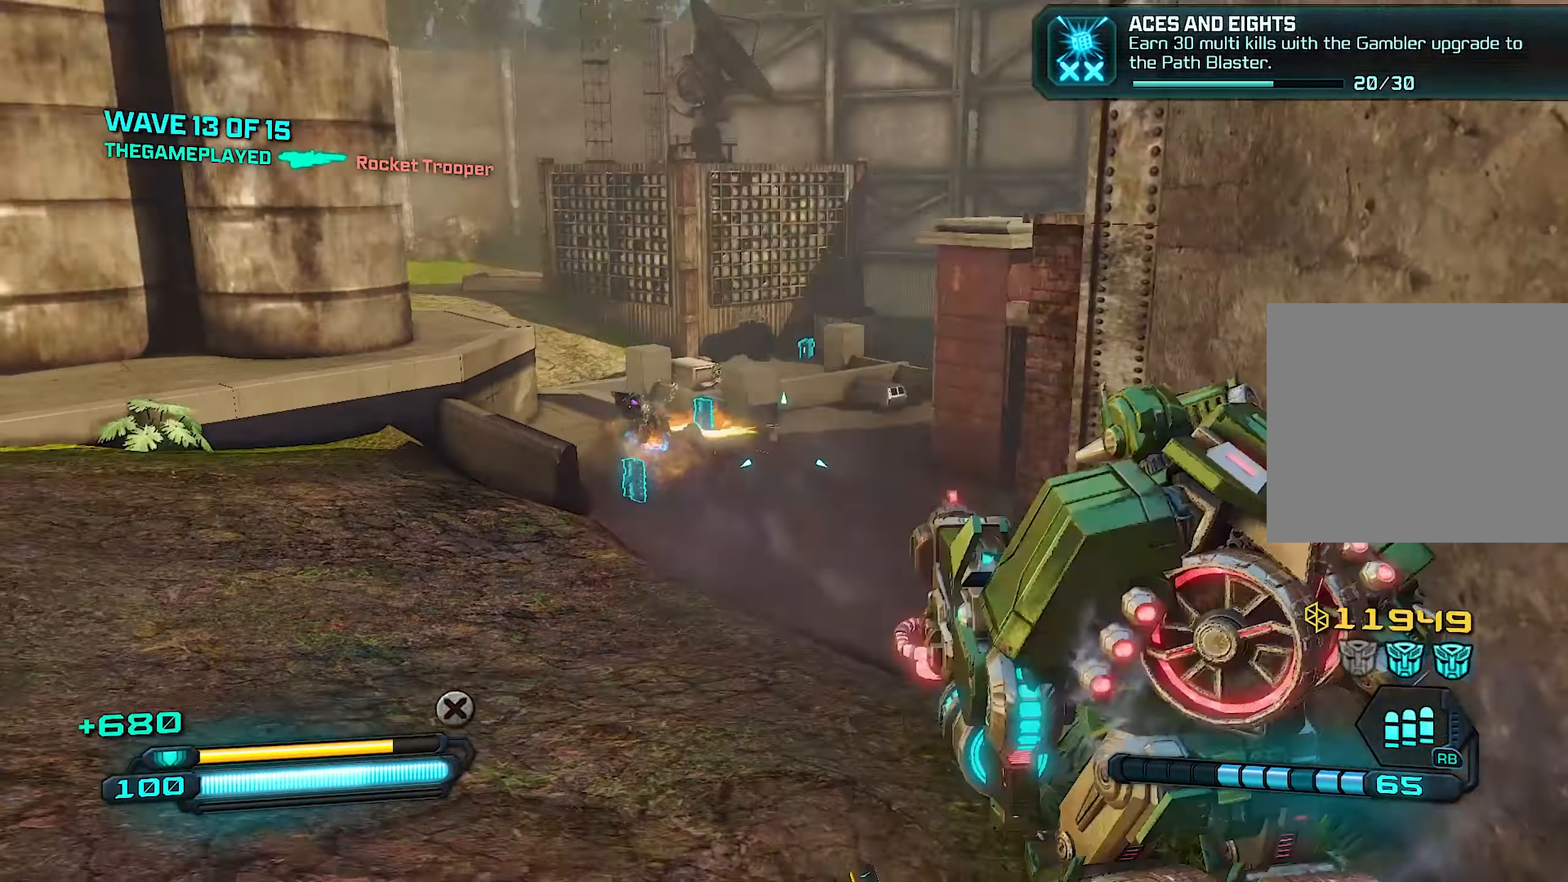
{"buttons": [], "left_stick": "up", "right_stick": "center", "events": [[240, "right_stick", "right"], [320, "right_stick", "up-right"], [440, "left_stick", "up"], [460, "right_stick", "center"]]}
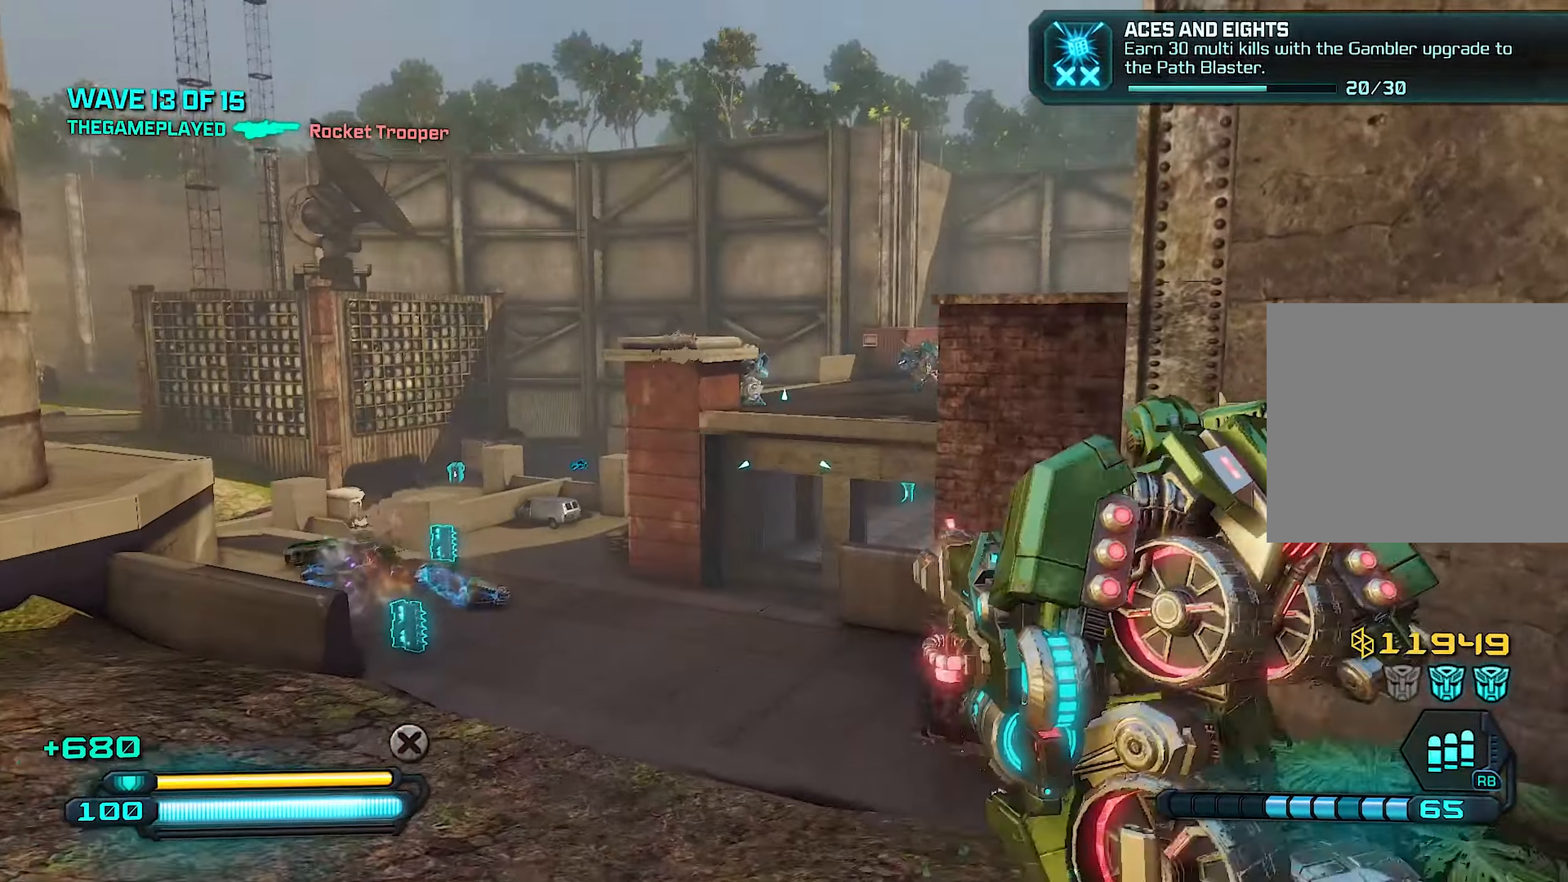
{"buttons": ["L2", "R2"], "left_stick": "up-right", "right_stick": "center", "events": [[60, "L2", "down"], [120, "right_stick", "up"], [200, "left_stick", "up-left"], [240, "right_stick", "center"], [480, "R2", "down"], [500, "left_stick", "up-right"]]}
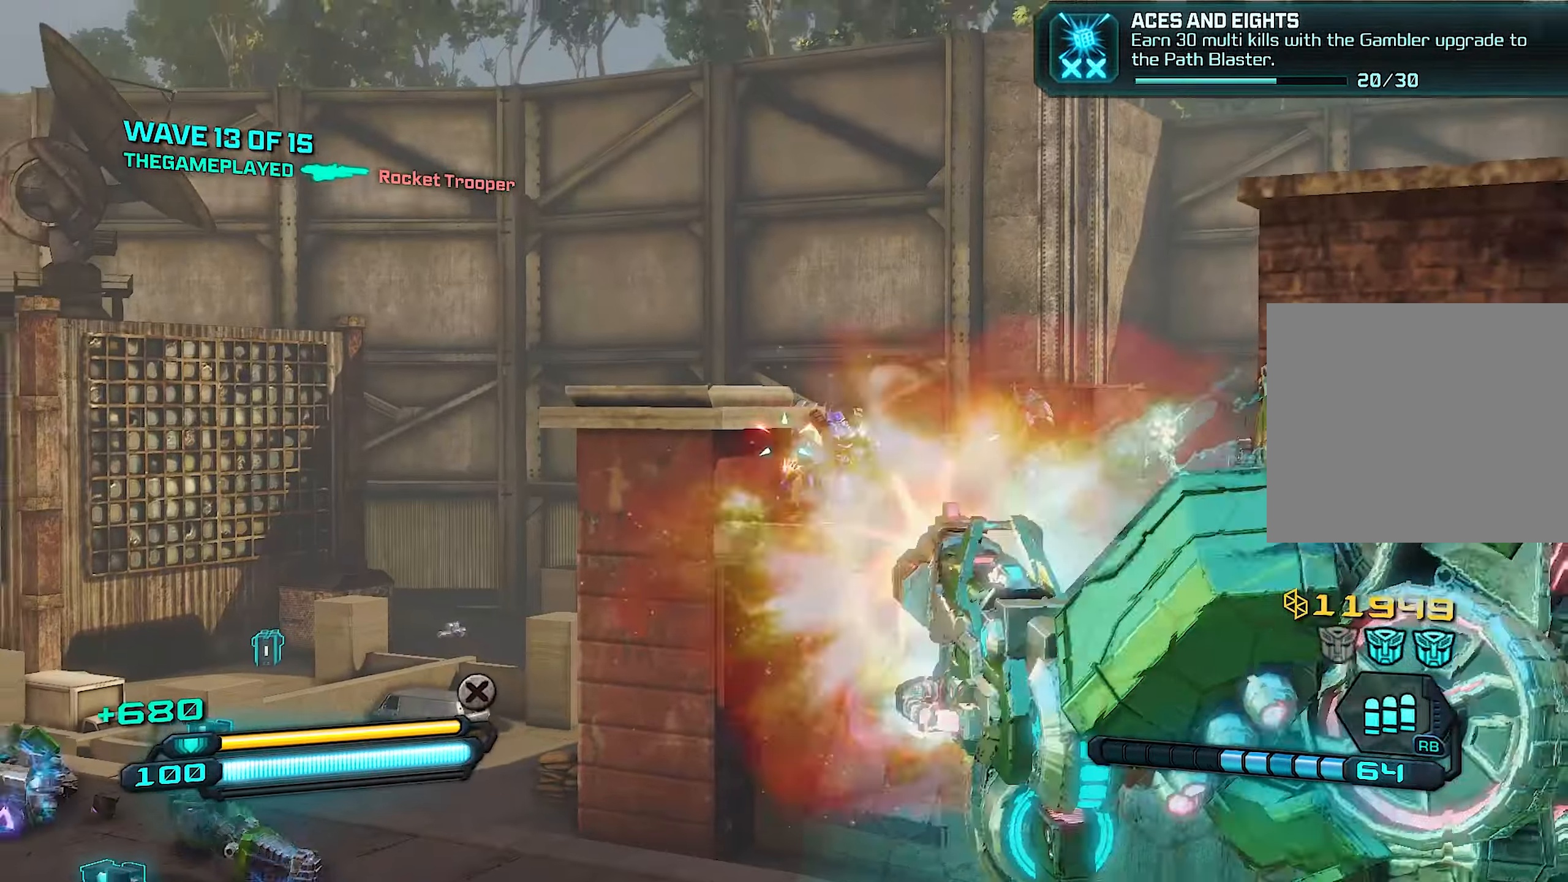
{"buttons": ["L2", "R2"], "left_stick": "left", "right_stick": "down", "events": [[60, "left_stick", "right"], [220, "left_stick", "down-right"], [360, "right_stick", "down"], [440, "left_stick", "center"], [500, "left_stick", "left"]]}
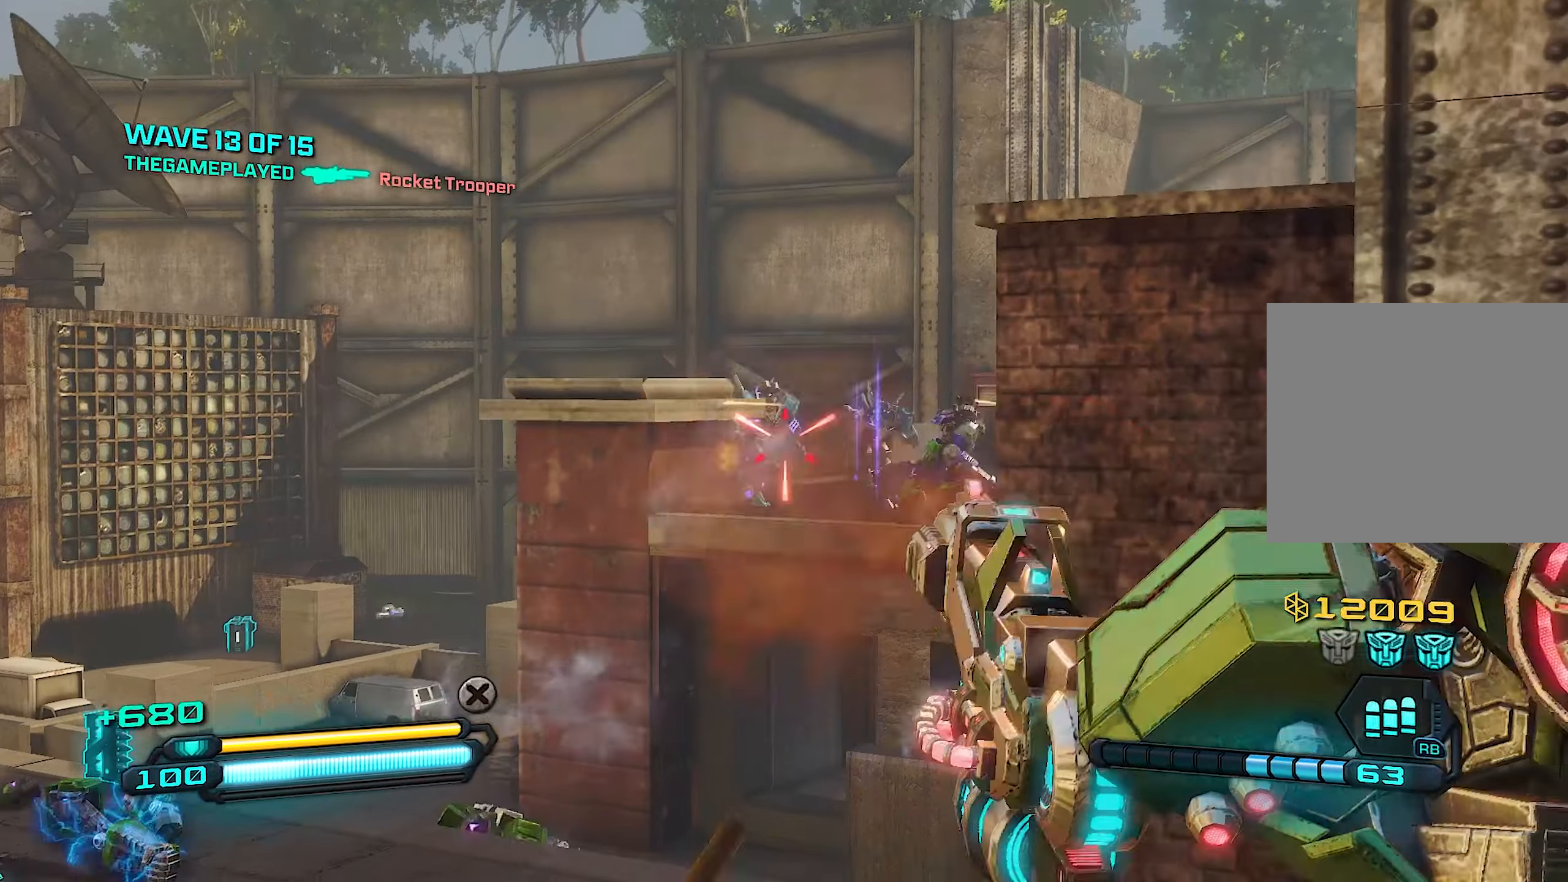
{"buttons": ["L2", "R2"], "left_stick": "center", "right_stick": "center", "events": [[80, "right_stick", "down-right"], [160, "right_stick", "center"], [260, "left_stick", "center"]]}
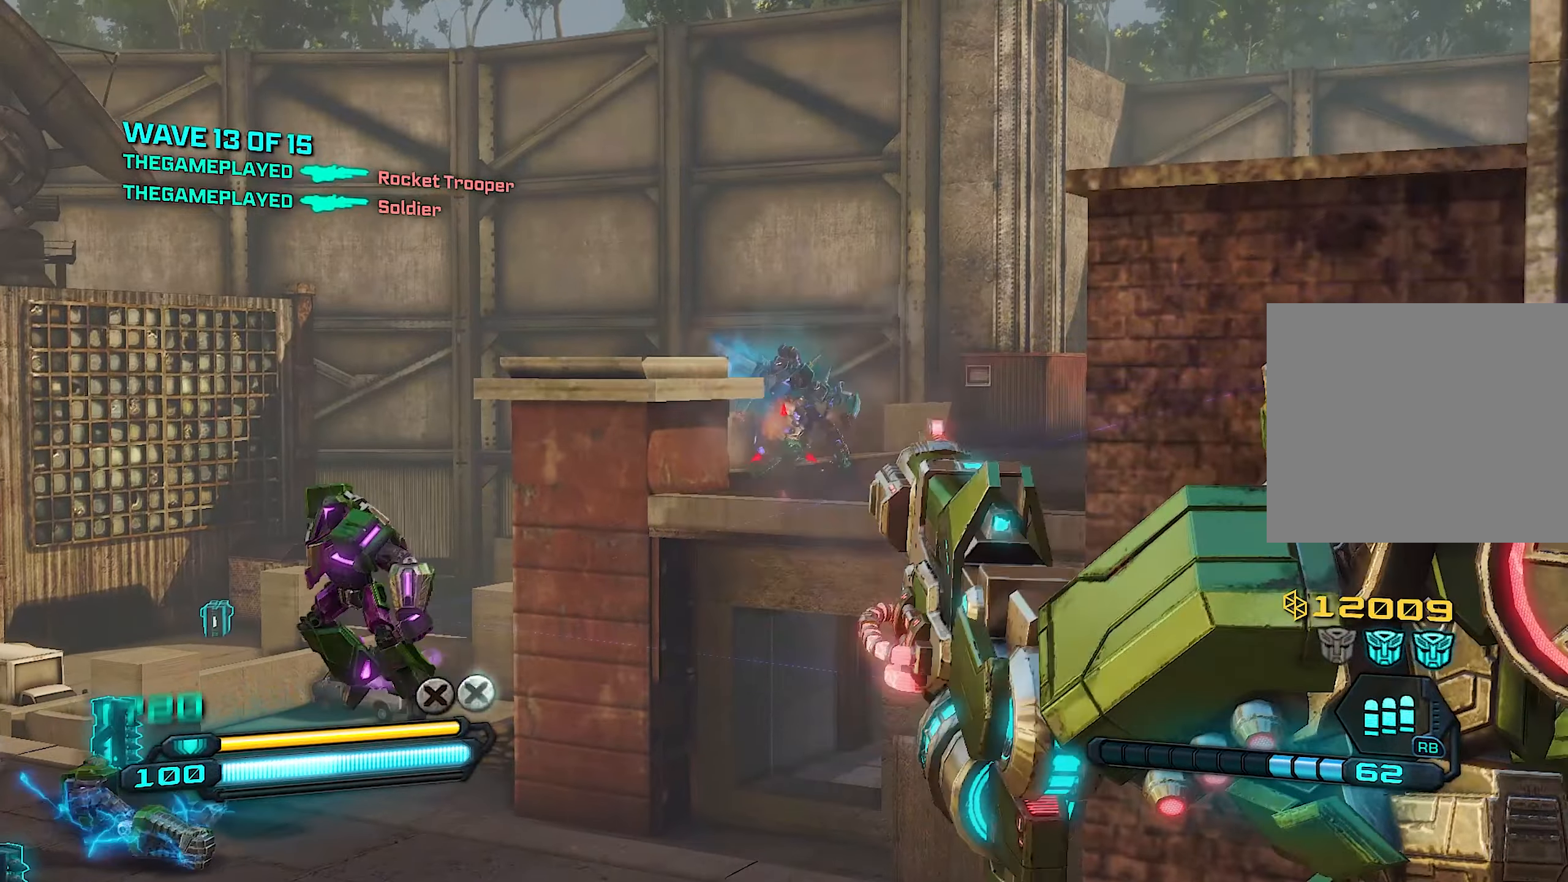
{"buttons": ["L2", "R2"], "left_stick": "center", "right_stick": "center", "events": [[160, "right_stick", "down"], [280, "left_stick", "down-right"], [320, "right_stick", "center"], [420, "left_stick", "center"]]}
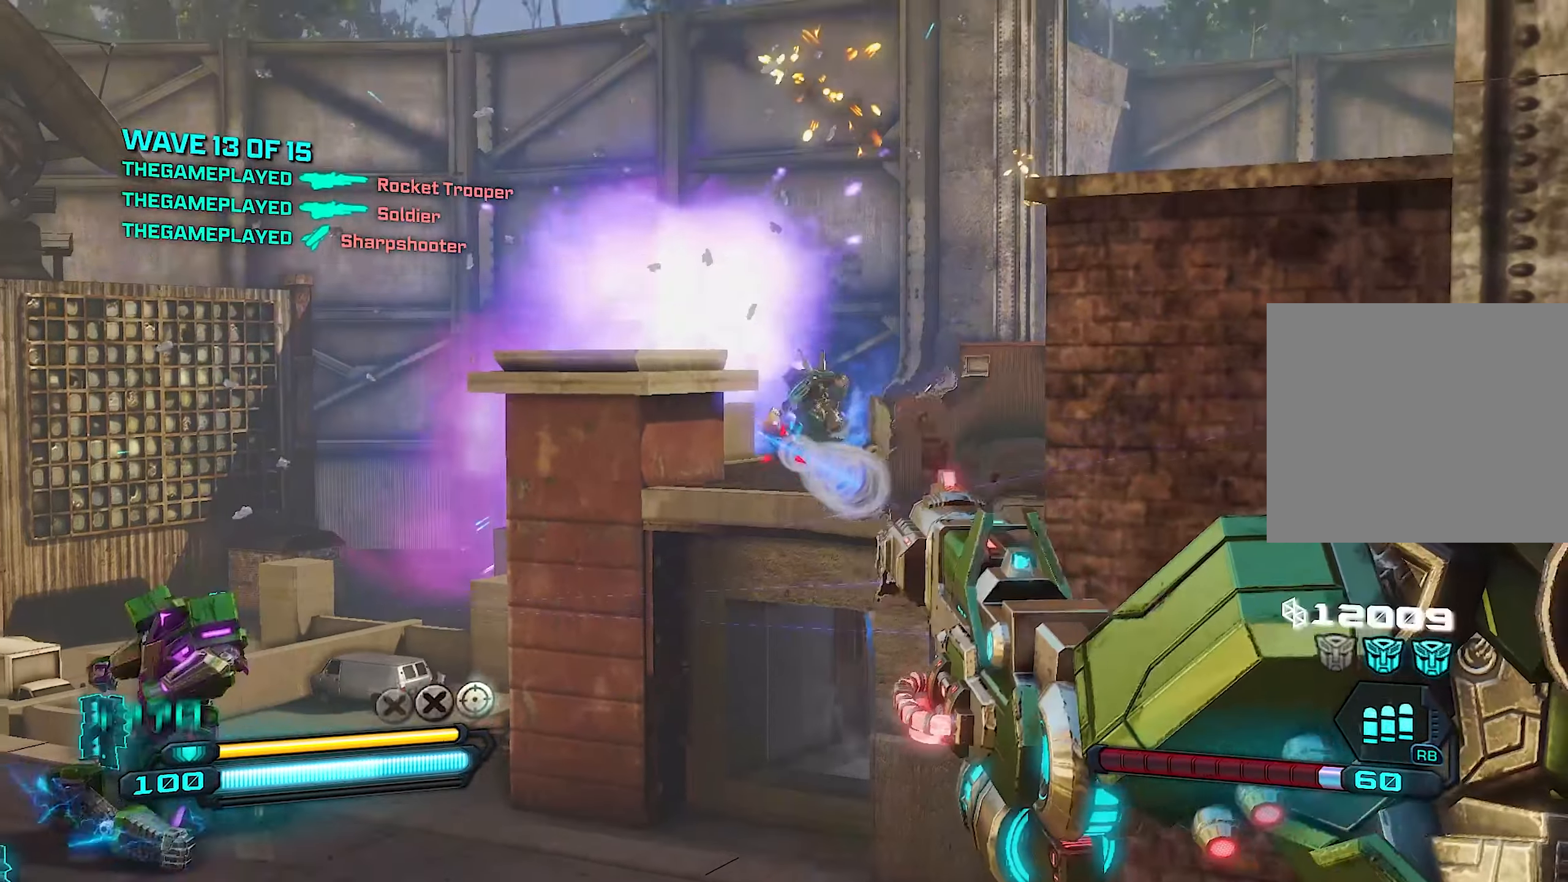
{"buttons": [], "left_stick": "down-right", "right_stick": "center", "events": [[220, "left_stick", "down-right"], [440, "L2", "up"], [500, "R2", "up"]]}
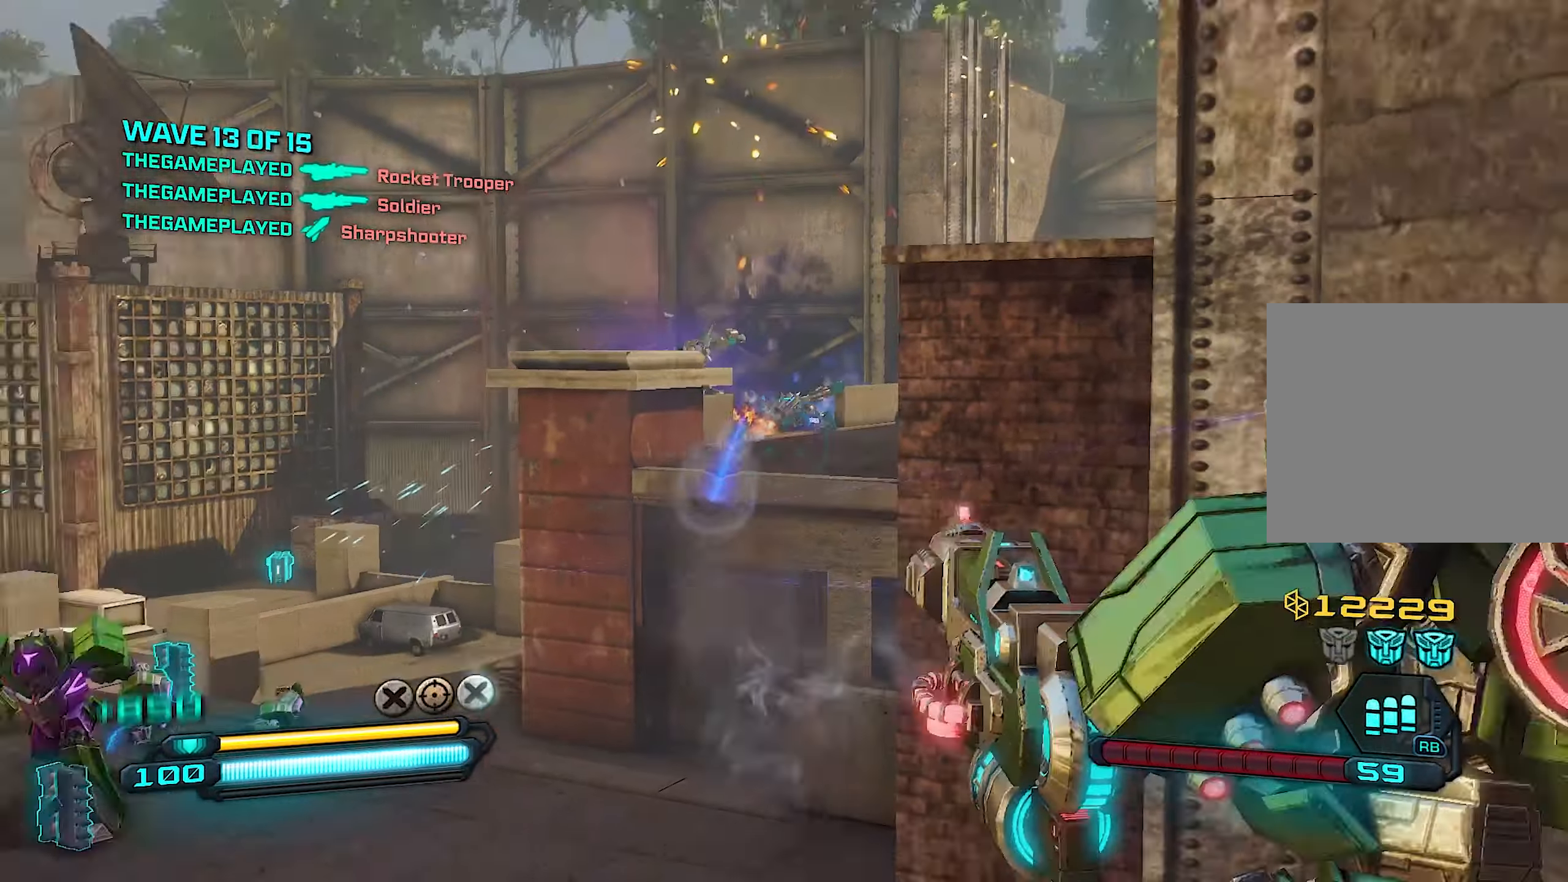
{"buttons": [], "left_stick": "down-right", "right_stick": "center", "events": [[60, "SQUARE", "down"], [80, "CROSS", "down"], [120, "left_stick", "down"], [160, "CROSS", "up"], [160, "SQUARE", "up"], [320, "right_stick", "down-left"], [400, "left_stick", "down-right"], [500, "right_stick", "center"]]}
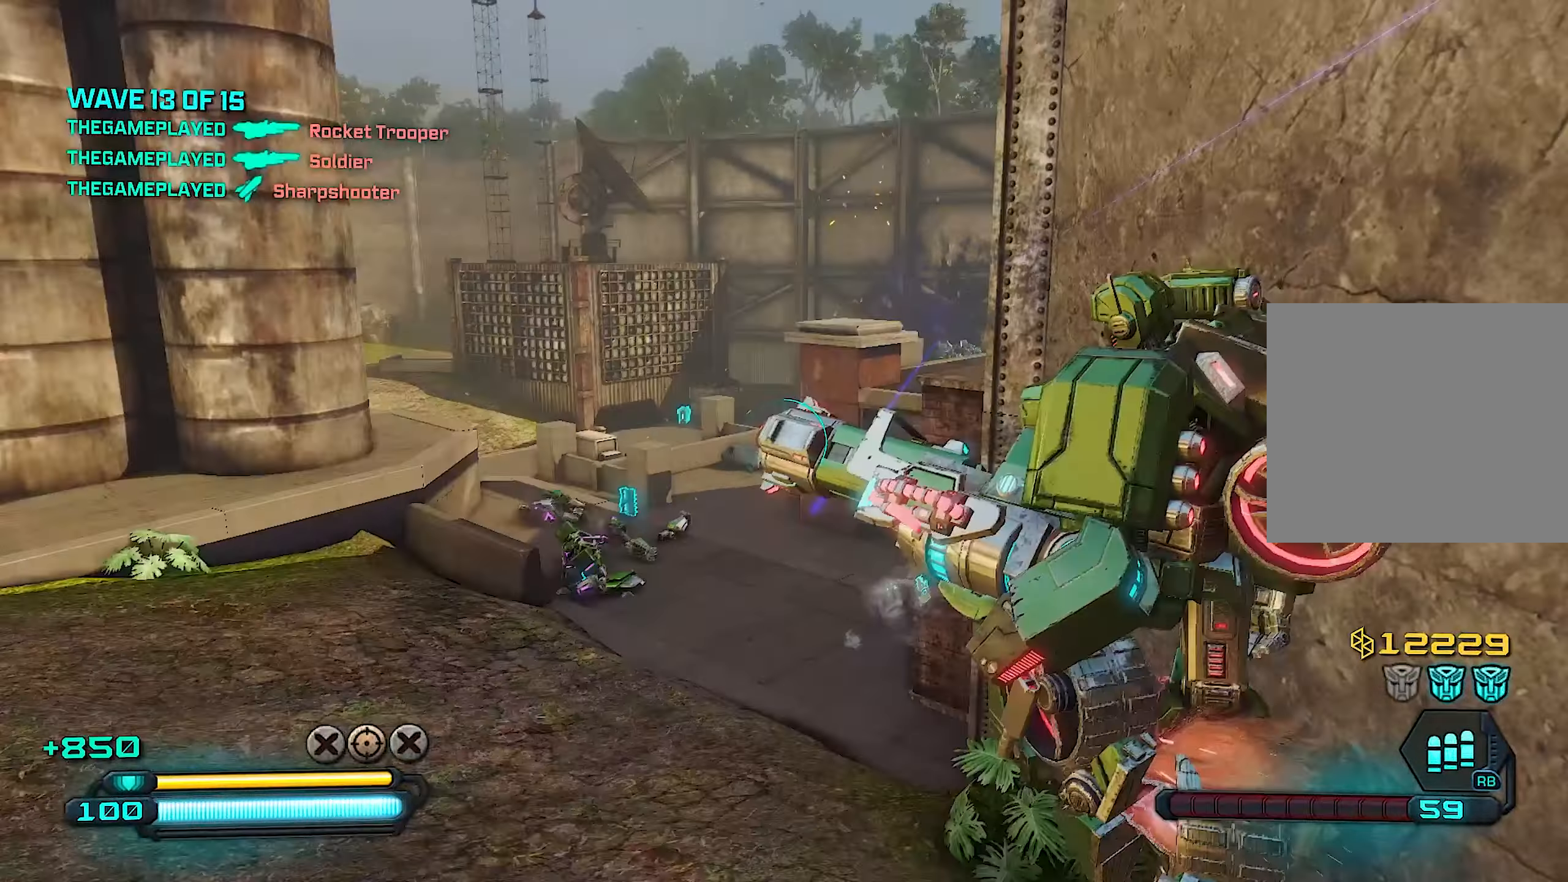
{"buttons": [], "left_stick": "up", "right_stick": "center", "events": [[180, "right_stick", "left"], [320, "right_stick", "center"], [380, "left_stick", "up-right"], [500, "left_stick", "up"]]}
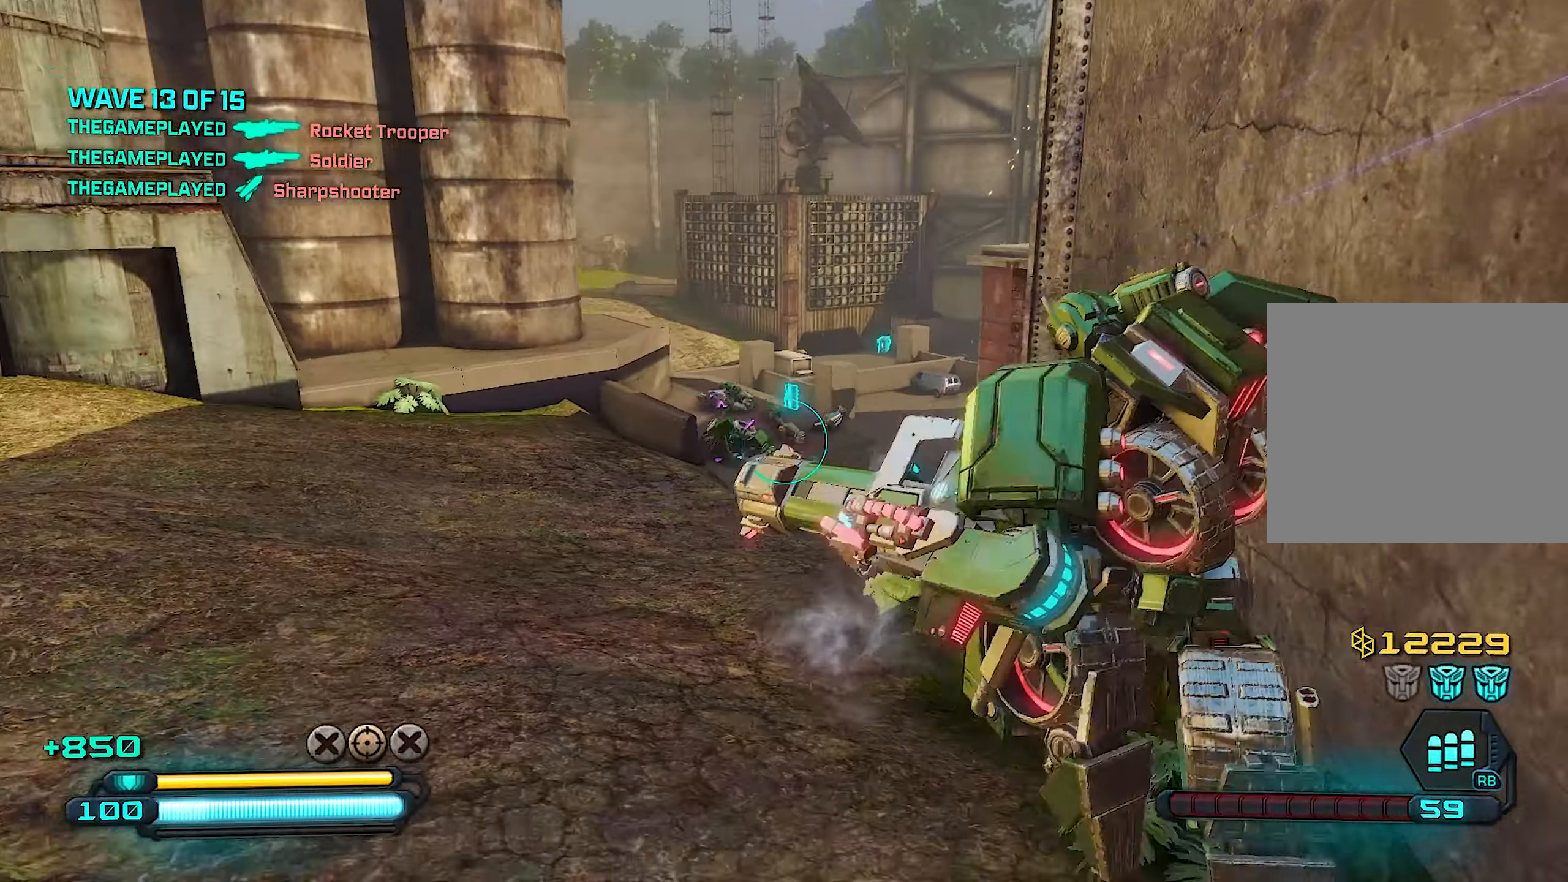
{"buttons": ["R2"], "left_stick": "down-right", "right_stick": "left", "events": [[40, "R2", "down"], [220, "right_stick", "left"], [480, "left_stick", "down-right"]]}
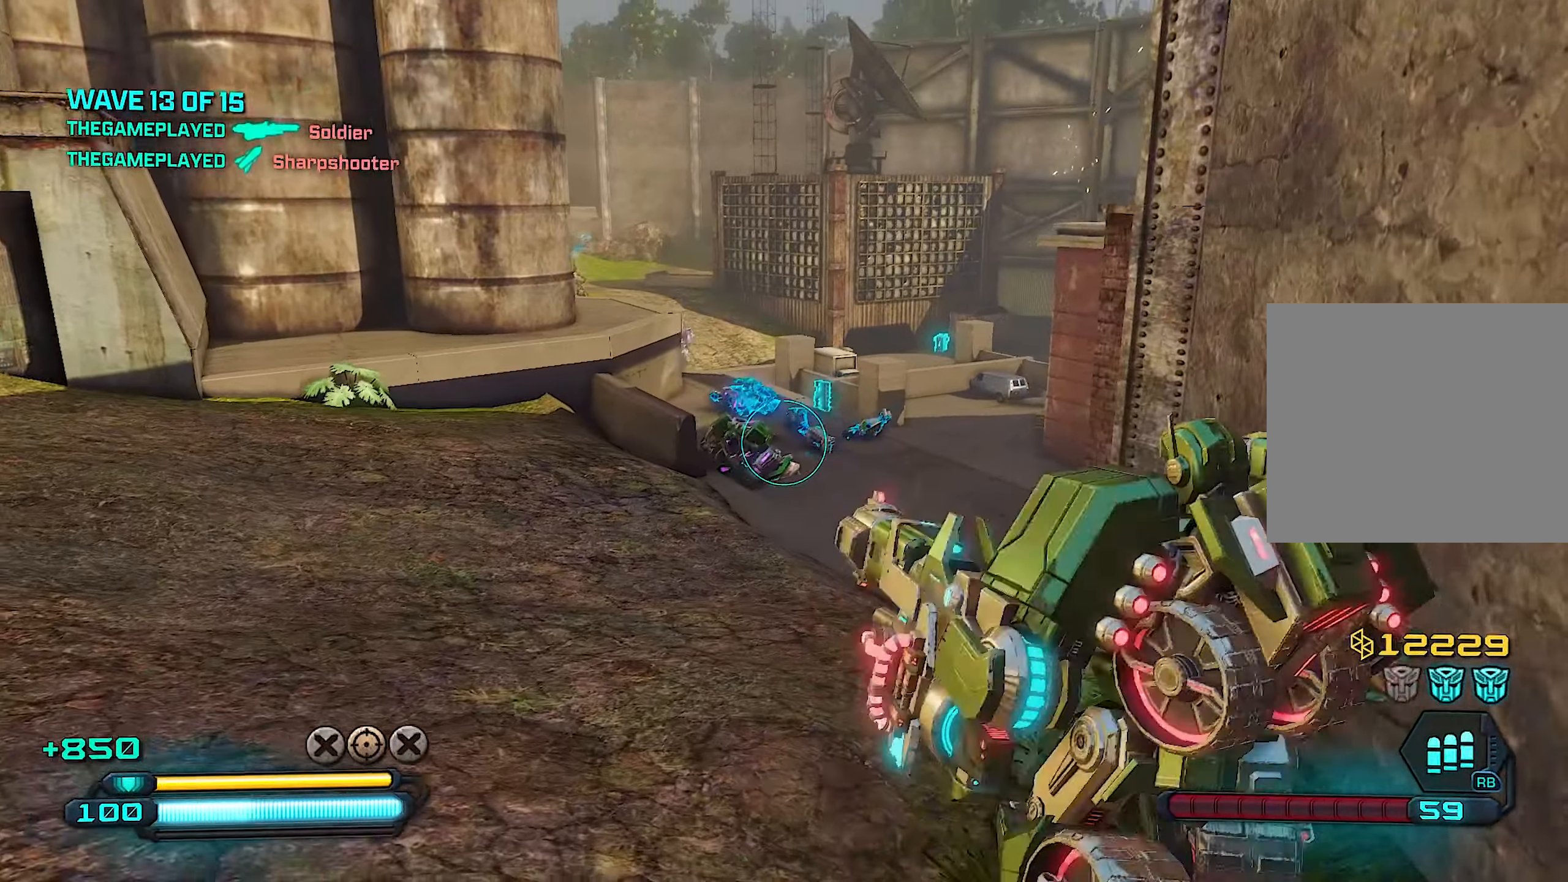
{"buttons": ["R2"], "left_stick": "down", "right_stick": "center", "events": [[80, "right_stick", "center"], [140, "left_stick", "down"]]}
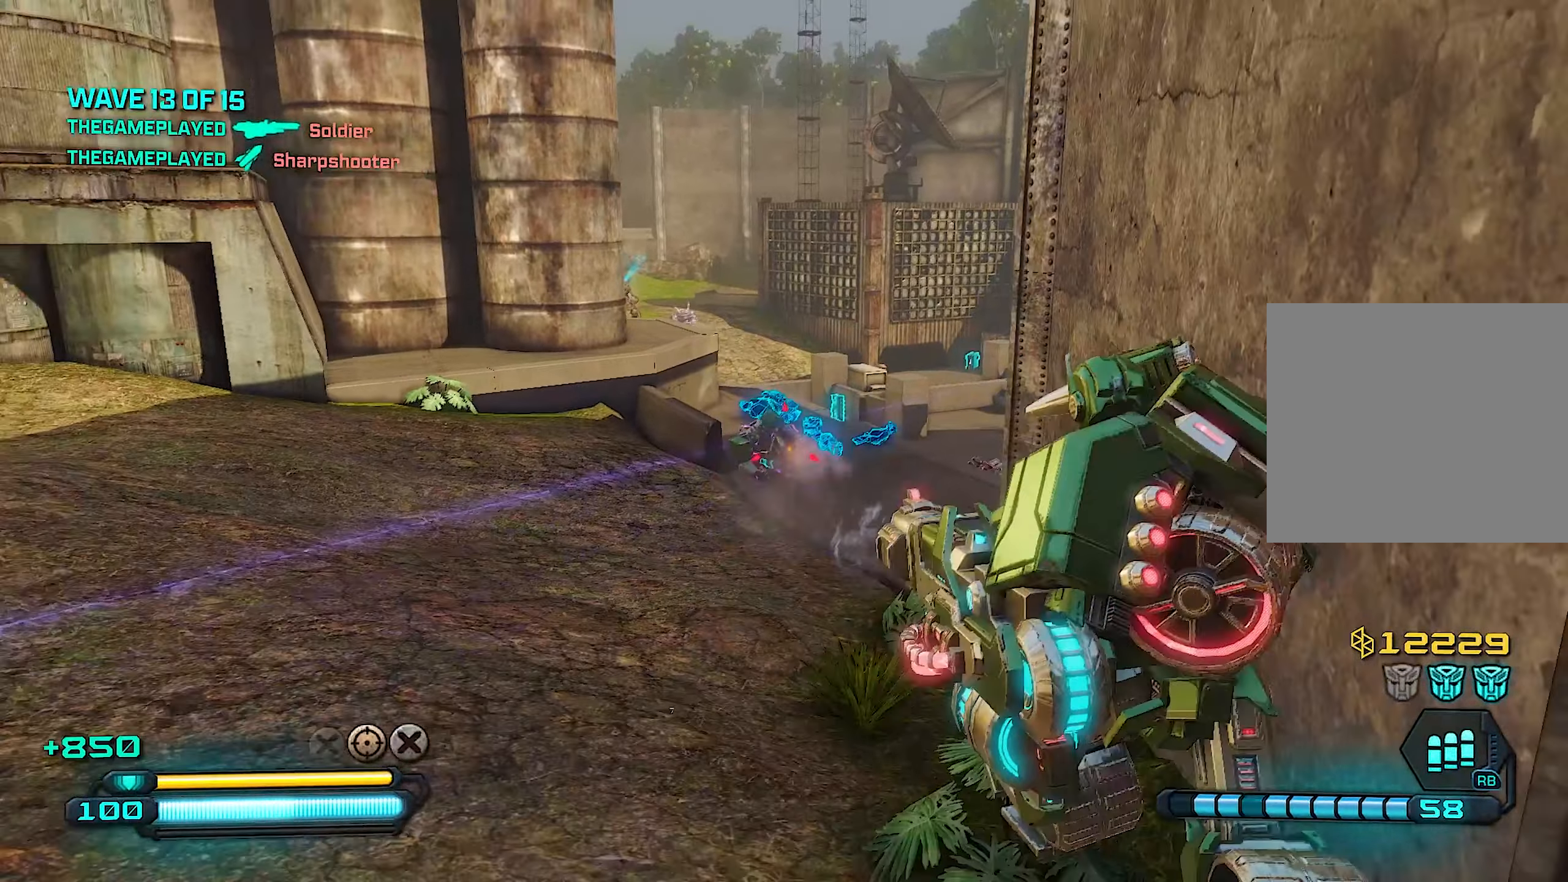
{"buttons": ["R2"], "left_stick": "down", "right_stick": "center", "events": []}
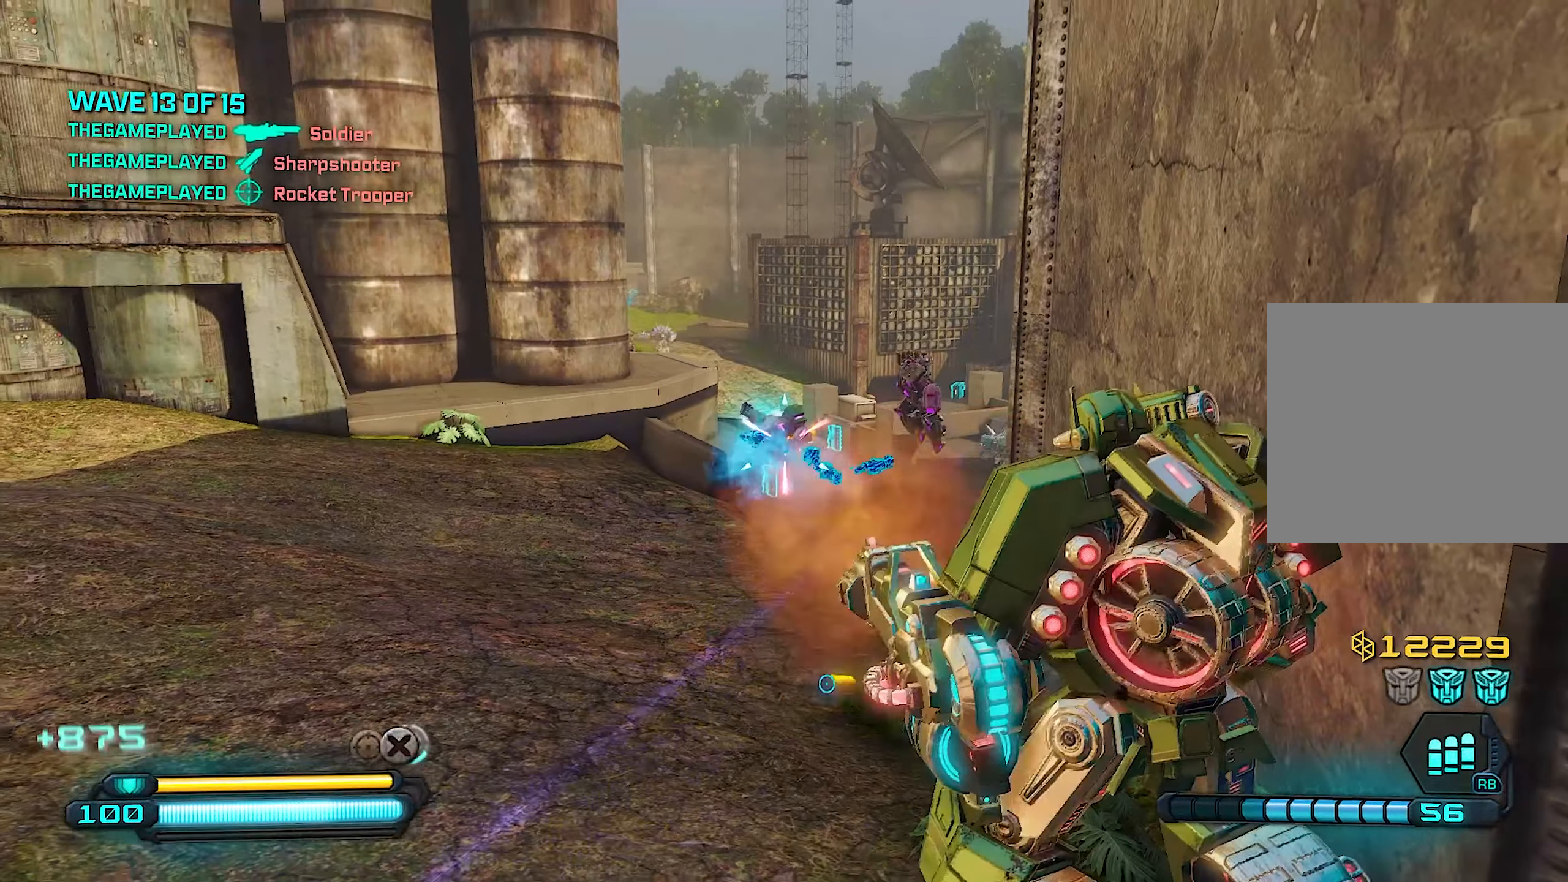
{"buttons": ["R2"], "left_stick": "down", "right_stick": "down", "events": [[40, "left_stick", "center"], [320, "right_stick", "down"], [480, "left_stick", "down"]]}
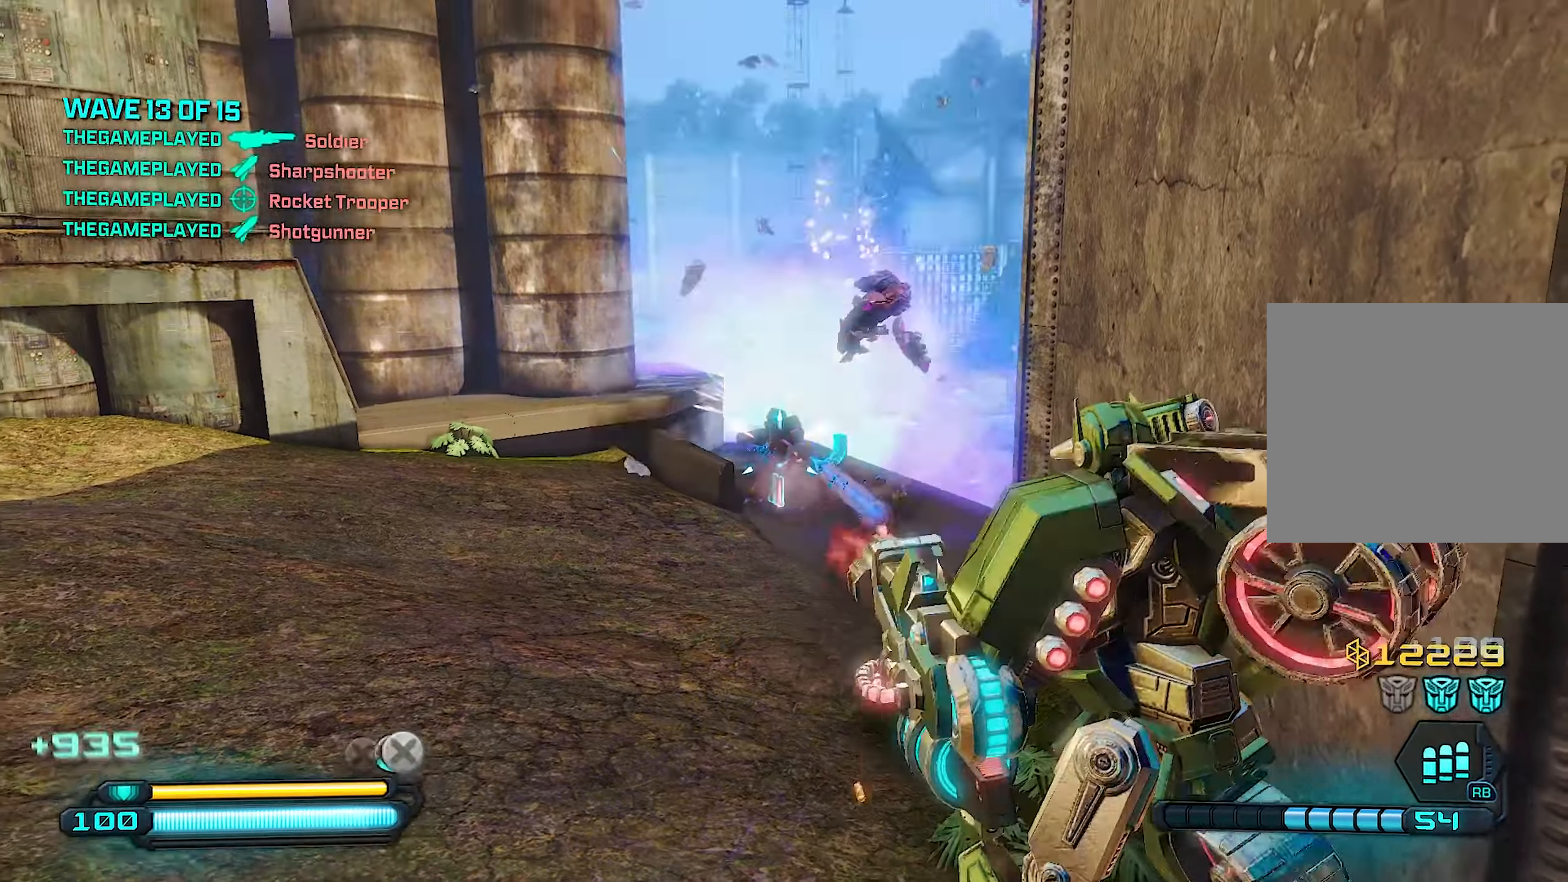
{"buttons": ["R2"], "left_stick": "left", "right_stick": "down-right", "events": [[80, "right_stick", "down-right"], [100, "left_stick", "center"], [160, "right_stick", "center"], [280, "left_stick", "left"], [440, "right_stick", "down-right"]]}
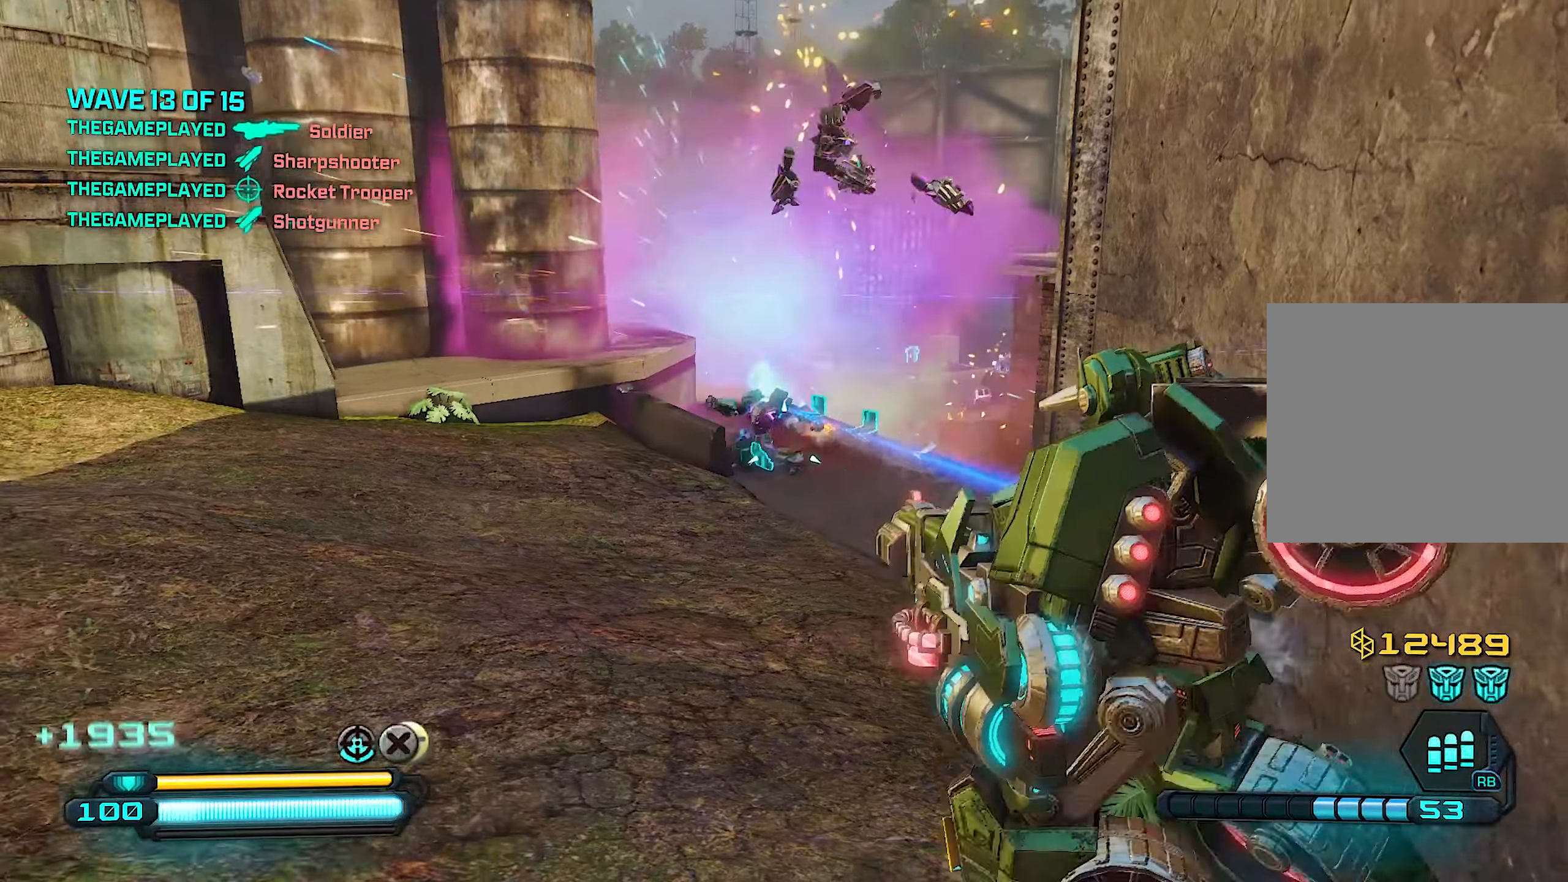
{"buttons": ["R2"], "left_stick": "up", "right_stick": "center", "events": [[60, "left_stick", "up-left"], [100, "right_stick", "center"], [400, "left_stick", "up"]]}
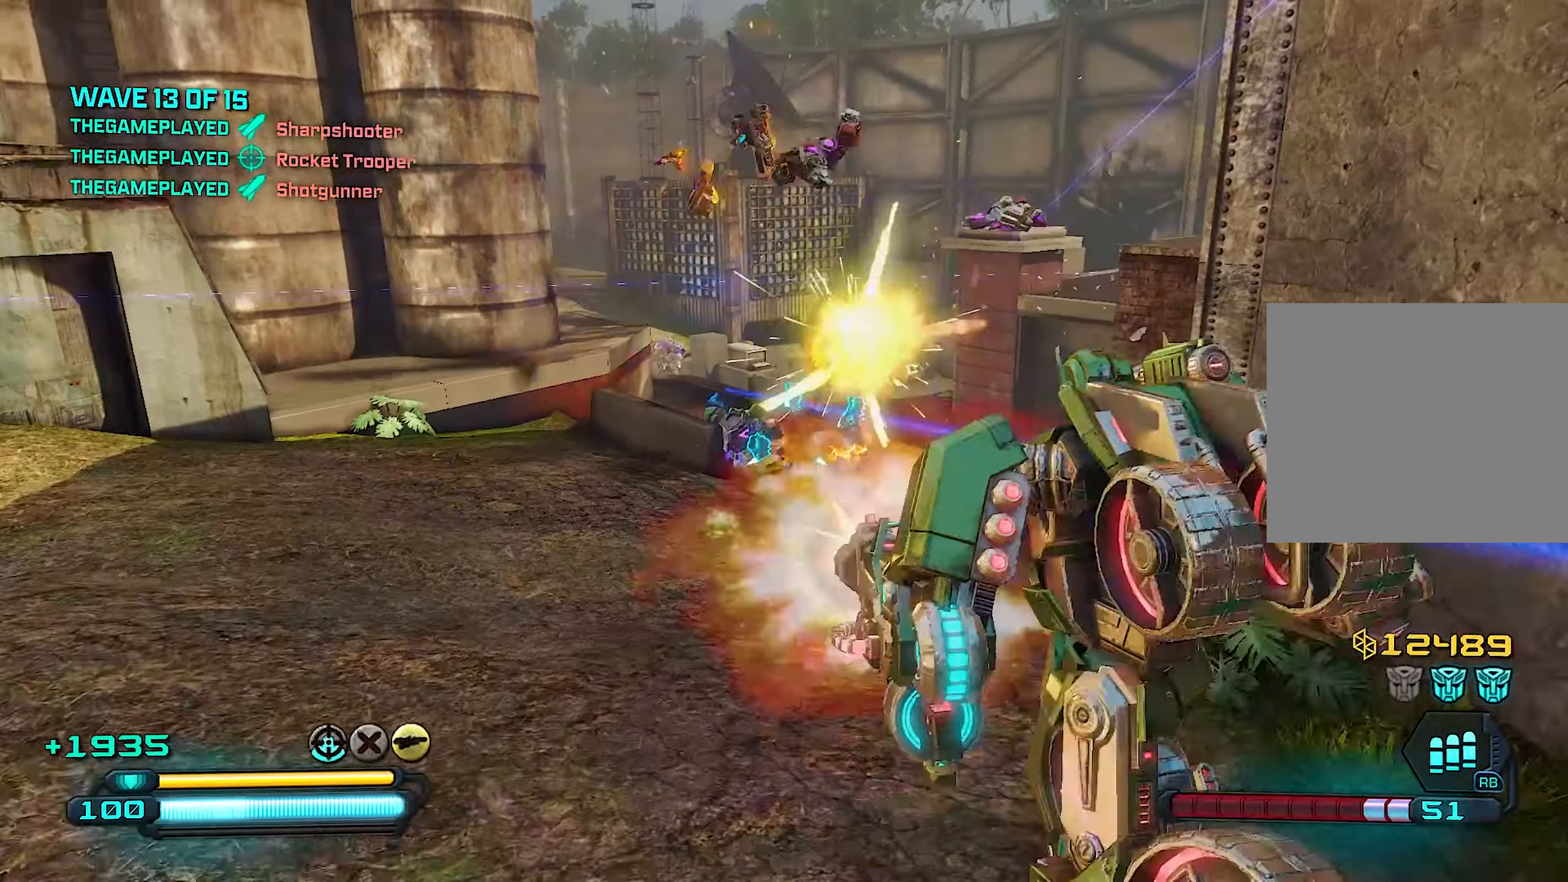
{"buttons": [], "left_stick": "up", "right_stick": "center", "events": [[480, "R2", "up"]]}
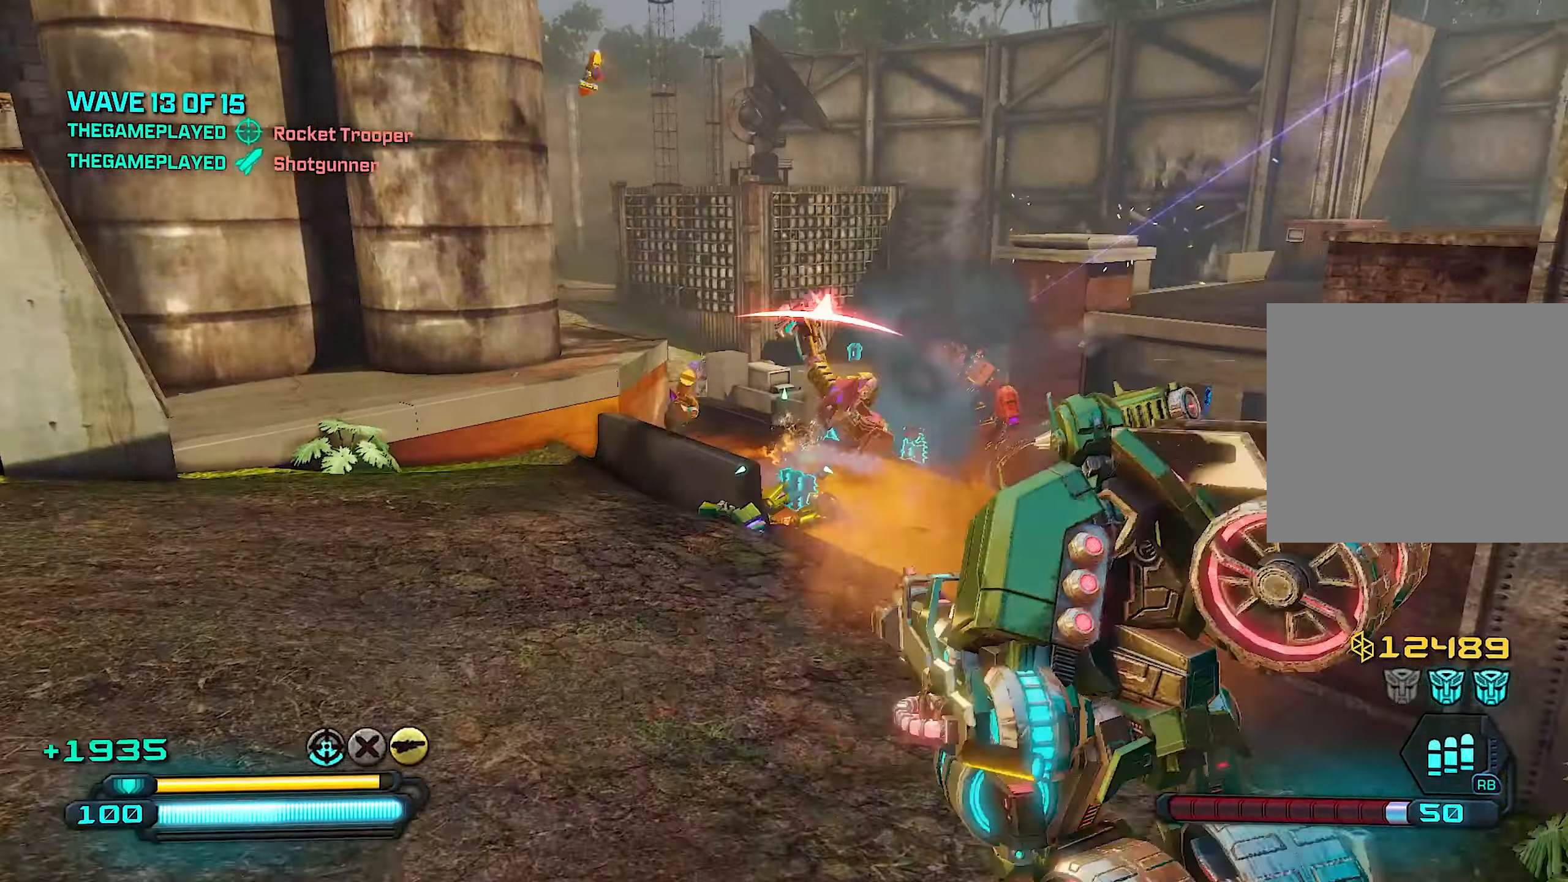
{"buttons": [], "left_stick": "up", "right_stick": "center", "events": [[160, "SQUARE", "down"], [320, "SQUARE", "up"]]}
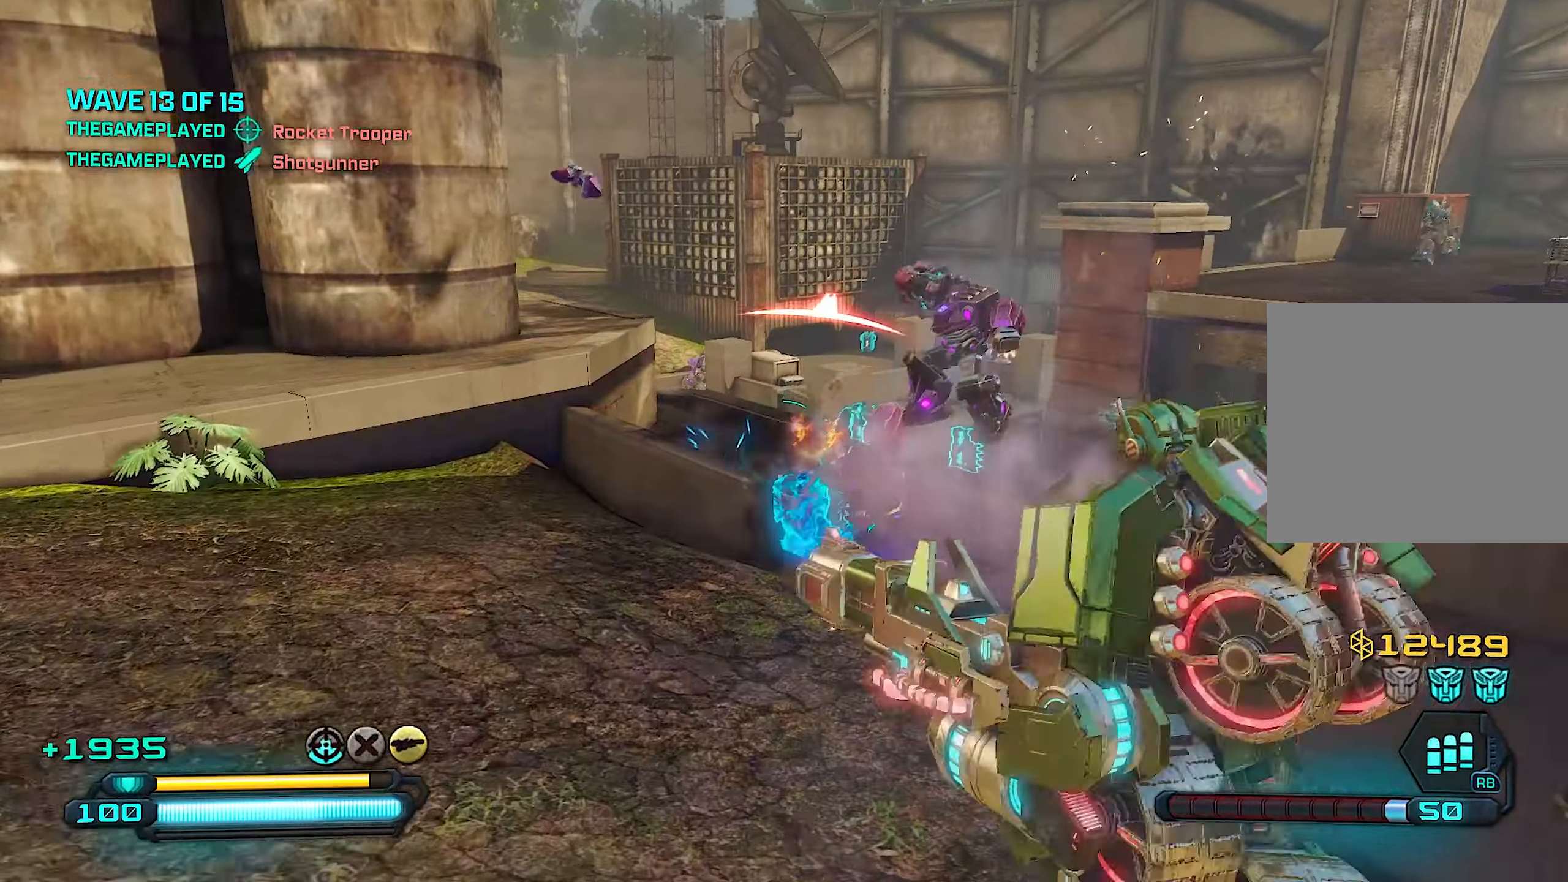
{"buttons": [], "left_stick": "up", "right_stick": "center", "events": [[340, "R3", "down"], [460, "R3", "up"]]}
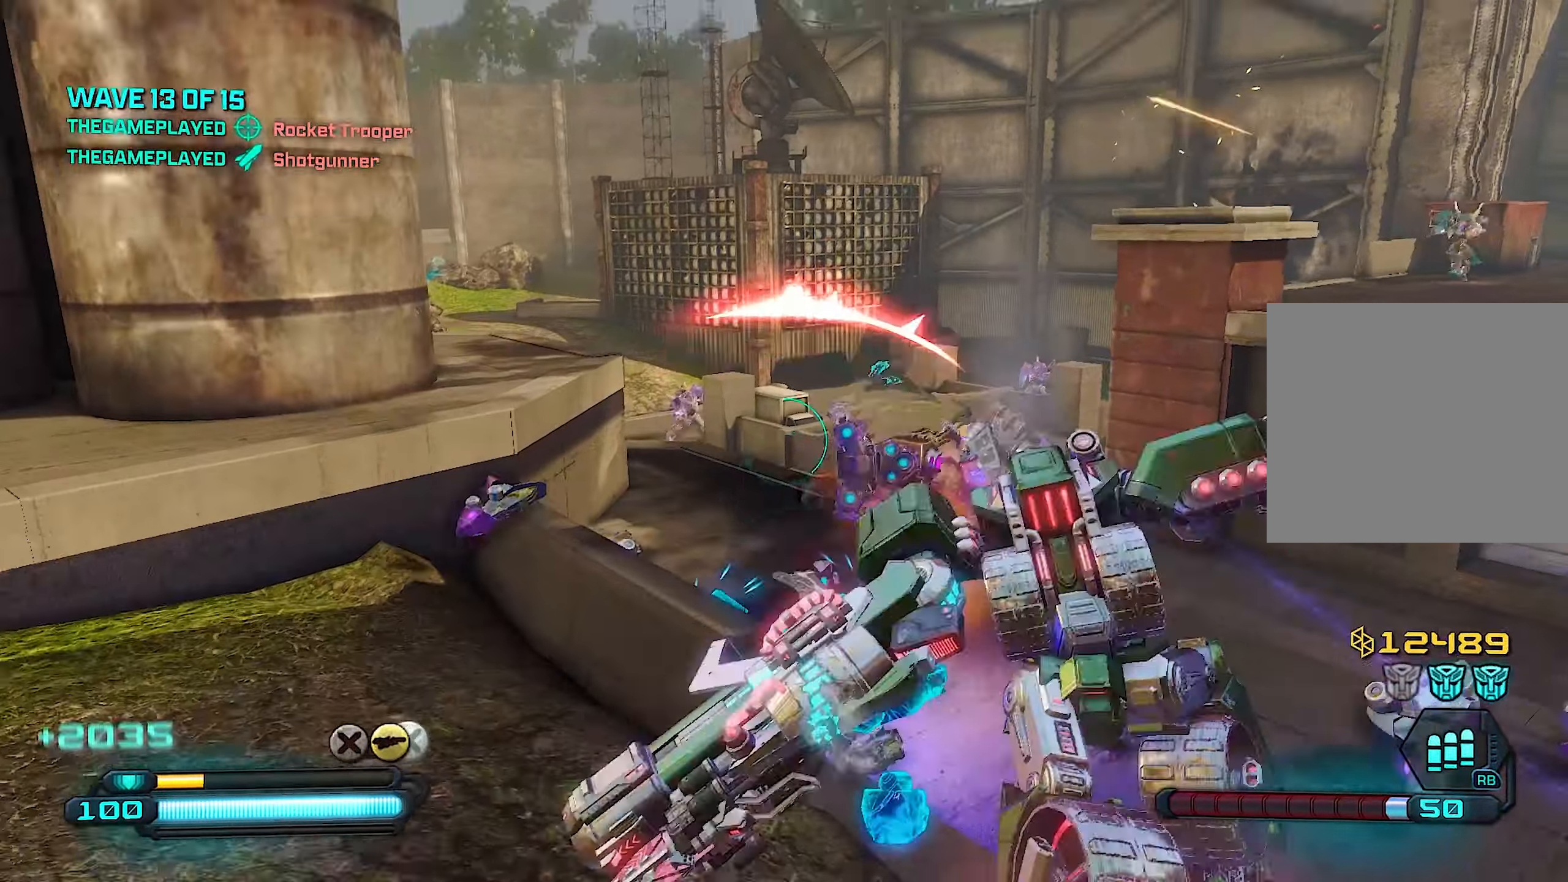
{"buttons": [], "left_stick": "down", "right_stick": "center", "events": [[160, "left_stick", "down"], [380, "L1", "down"], [480, "L1", "up"]]}
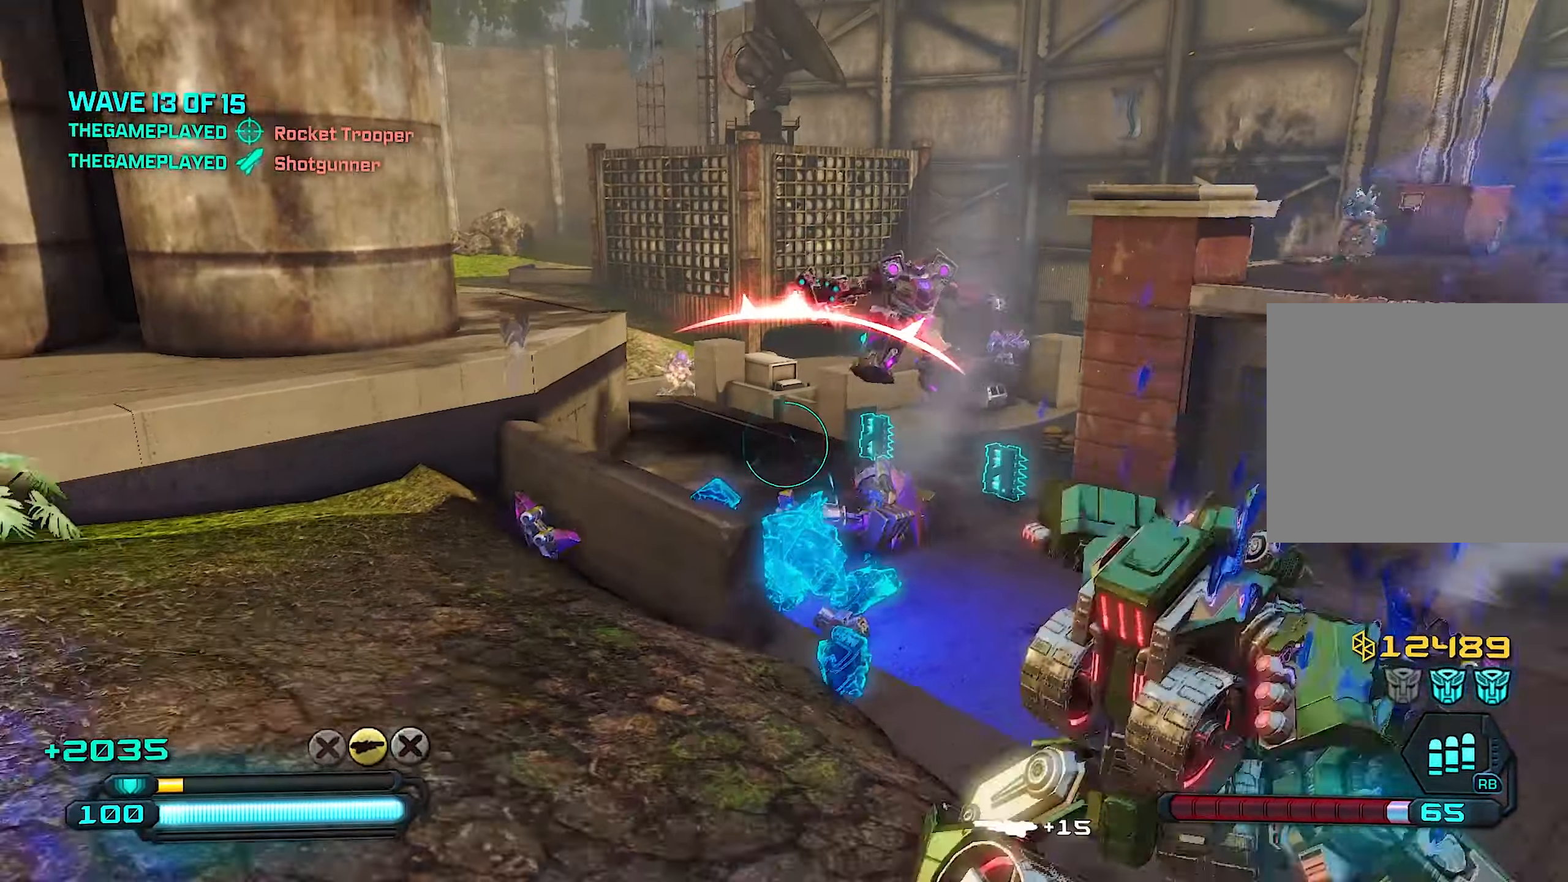
{"buttons": [], "left_stick": "down-left", "right_stick": "left", "events": [[160, "left_stick", "down-left"], [240, "right_stick", "left"]]}